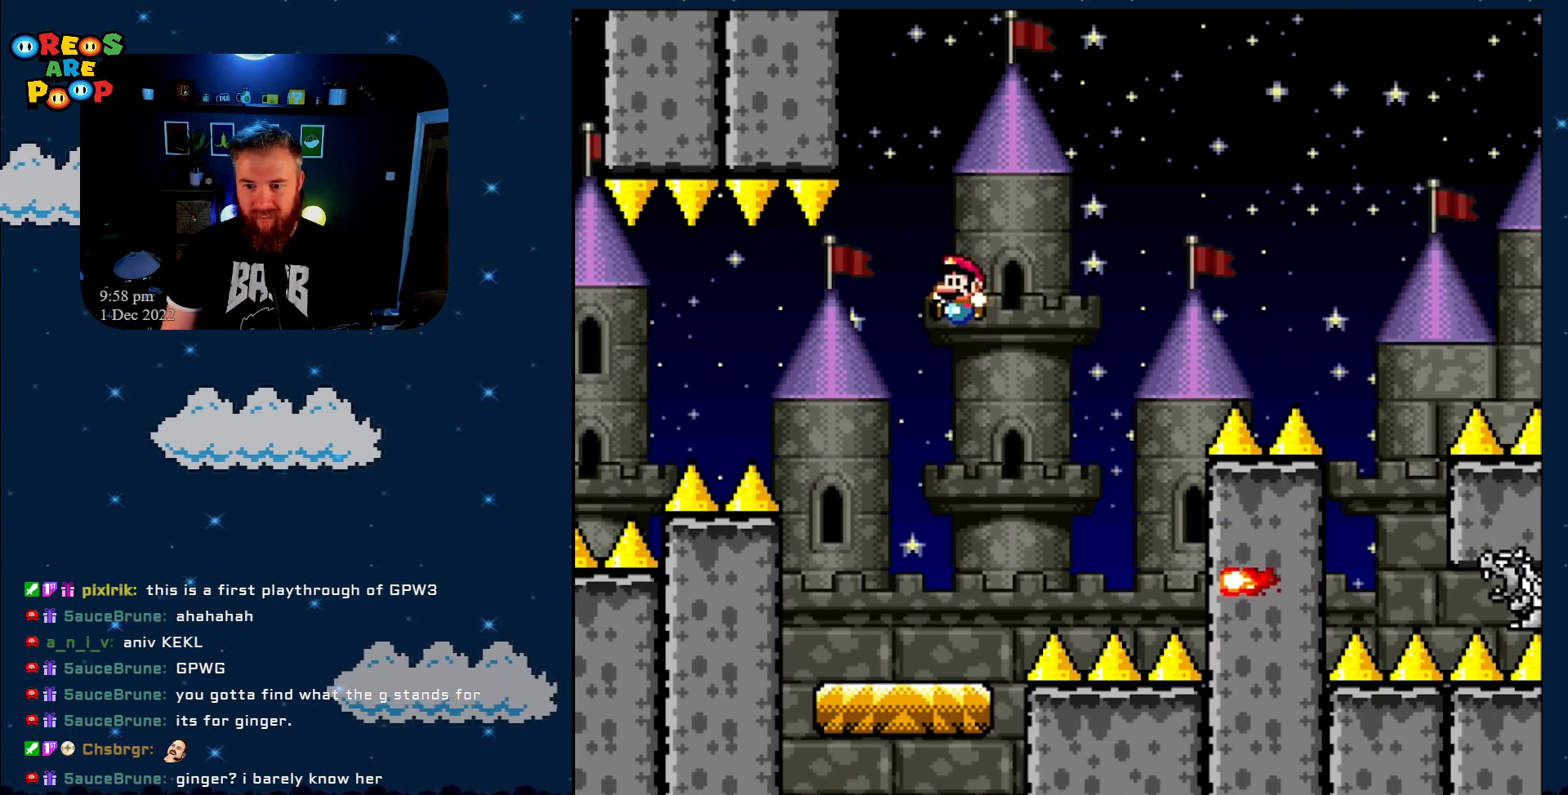
Gameplay with a controller (Nintendo layout); each line is a JSON object with the inputs held at the frame after it. "events" lists button and stick changes between this image and that frame as [ms after this image, input, new state], when the widget could be followed in between. Not read: L1 L3 R1 R3.
{"buttons": ["X"], "events": [[83, "DPAD_RIGHT", "down"], [183, "B", "up"], [183, "DPAD_RIGHT", "up"], [233, "DPAD_LEFT", "down"], [233, "X", "down"], [233, "Y", "up"], [483, "DPAD_LEFT", "up"]]}
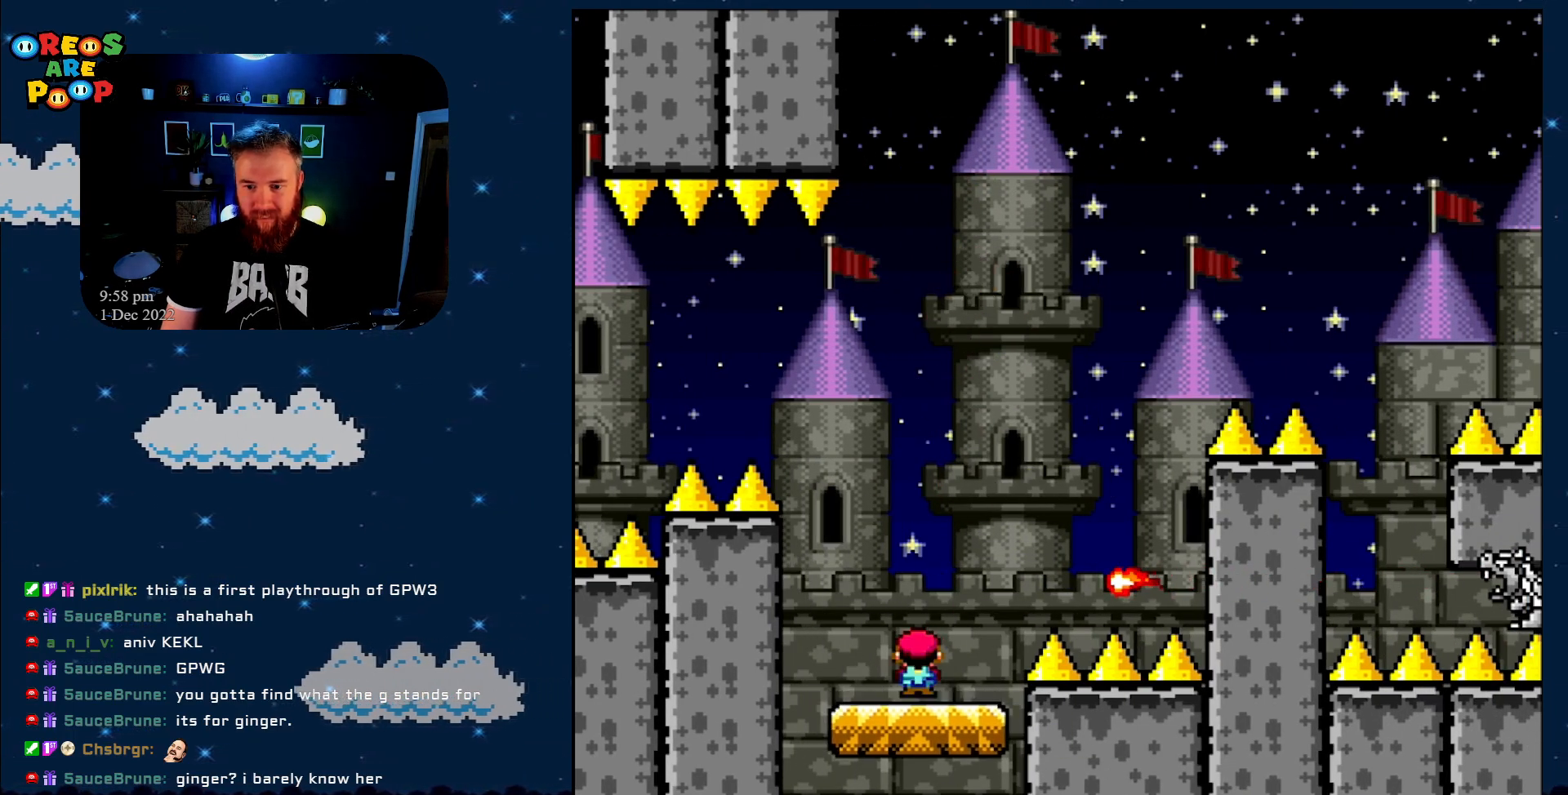
{"buttons": ["A", "X"], "events": [[33, "A", "down"], [100, "DPAD_RIGHT", "down"], [333, "DPAD_RIGHT", "up"], [400, "A", "up"], [467, "A", "down"]]}
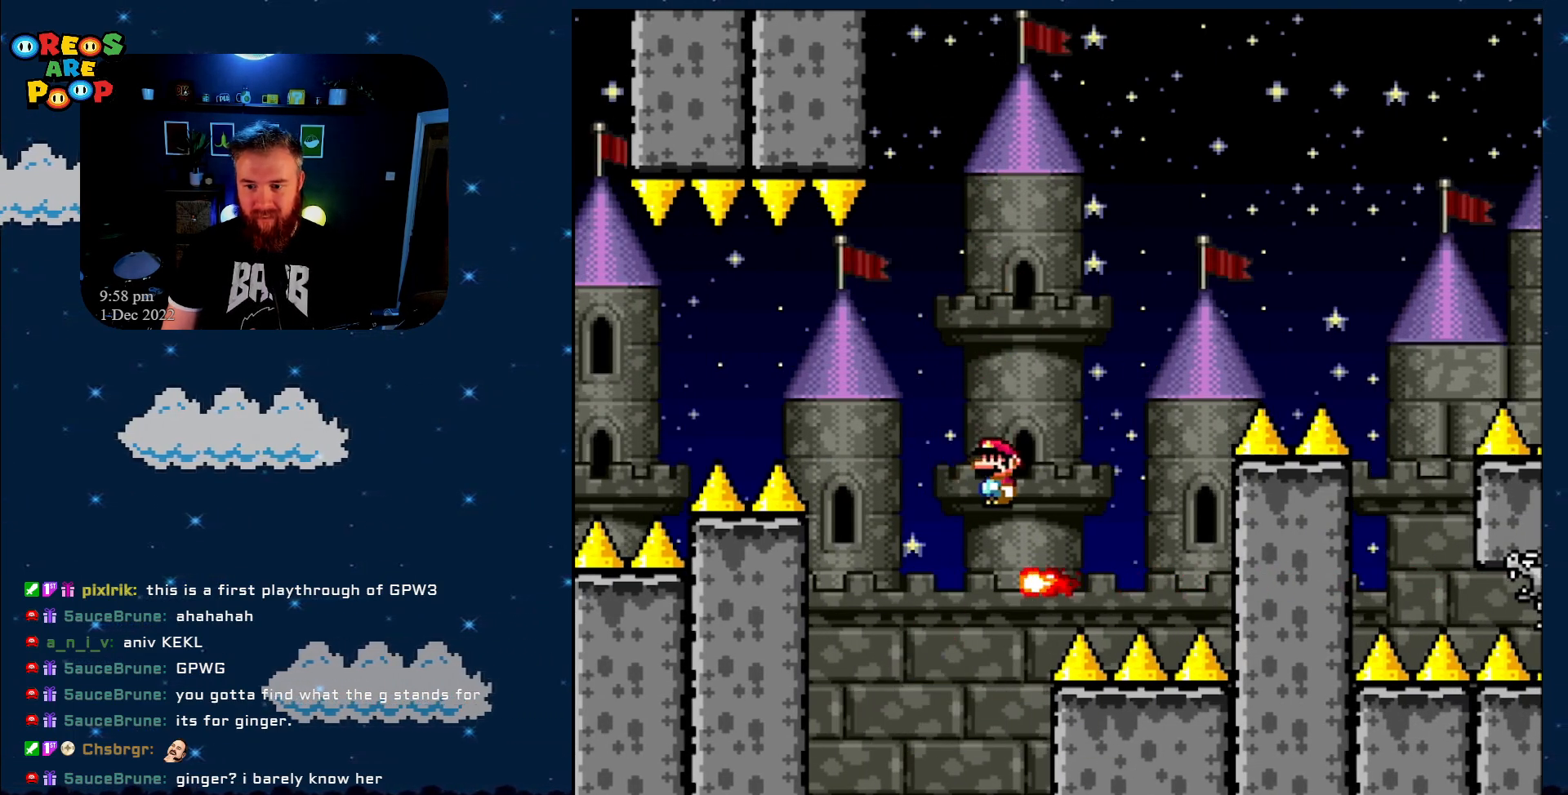
{"buttons": ["A", "X", "DPAD_RIGHT"], "events": [[217, "DPAD_RIGHT", "down"]]}
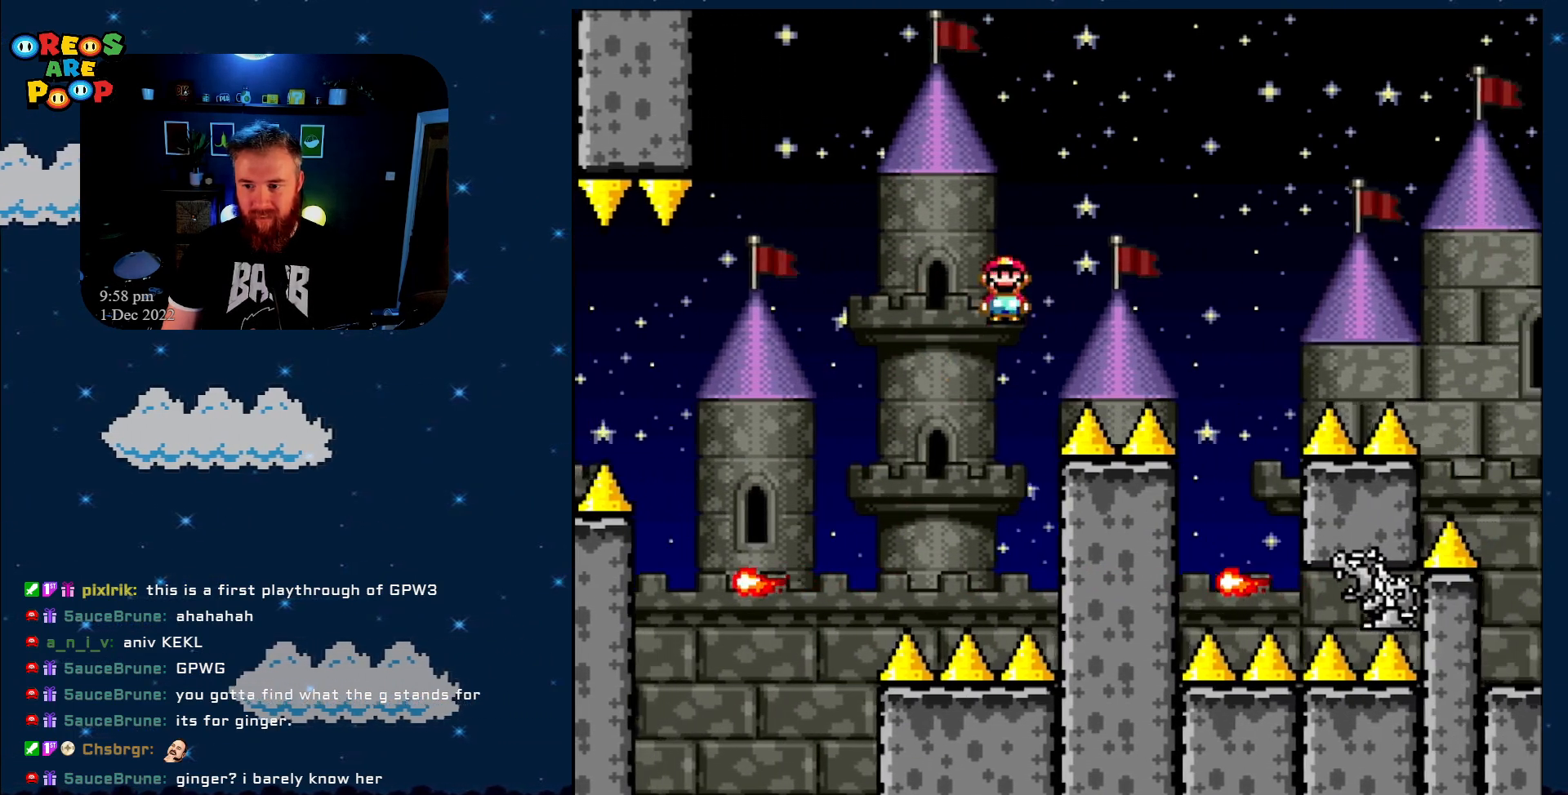
{"buttons": ["A", "X"], "events": [[250, "DPAD_RIGHT", "up"], [283, "A", "up"], [367, "DPAD_LEFT", "down"], [417, "A", "down"], [500, "DPAD_LEFT", "up"]]}
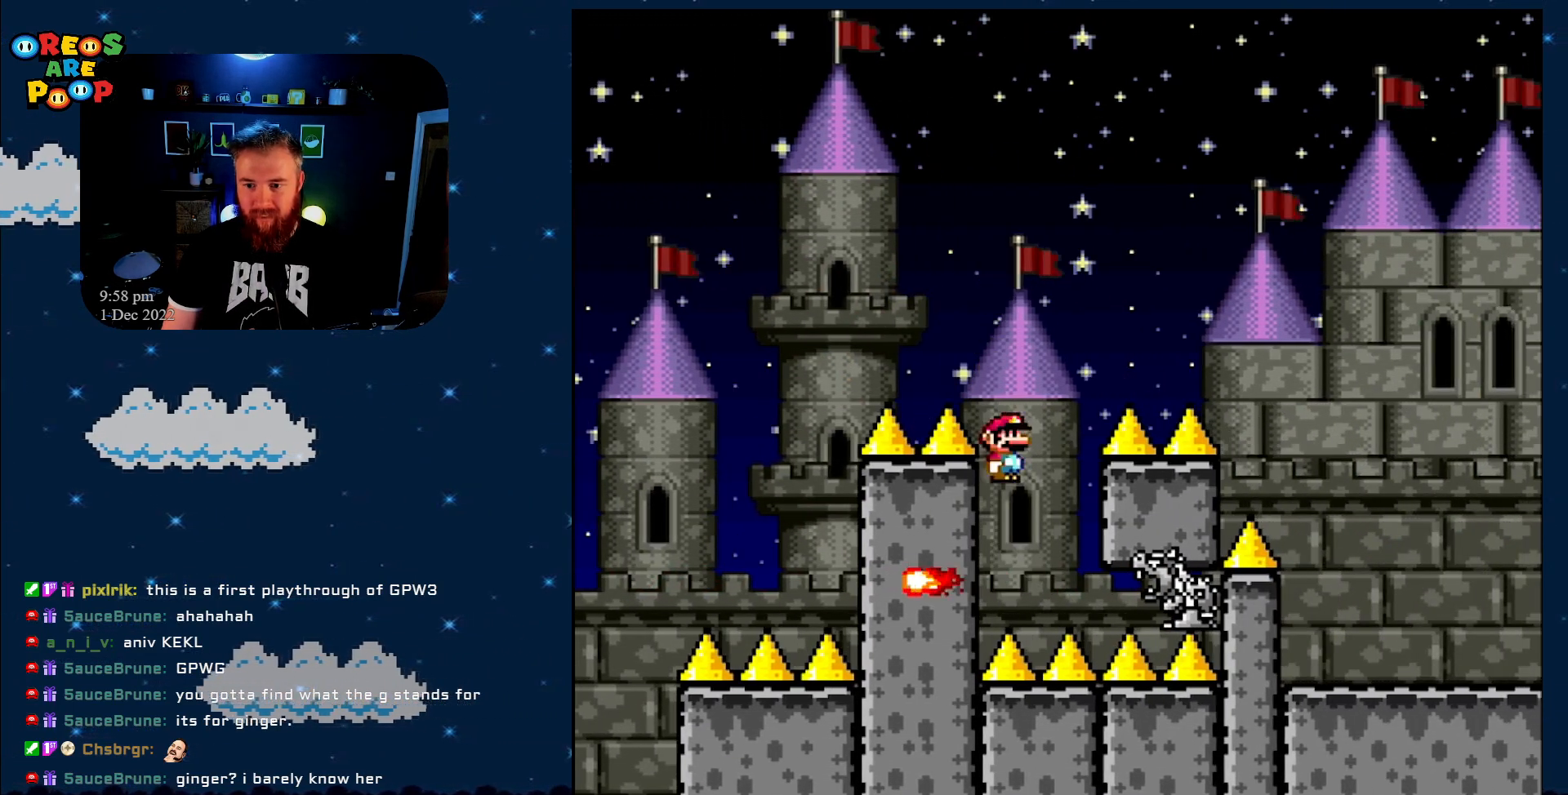
{"buttons": [], "events": [[150, "DPAD_RIGHT", "down"], [300, "A", "up"], [350, "DPAD_RIGHT", "up"], [433, "X", "up"]]}
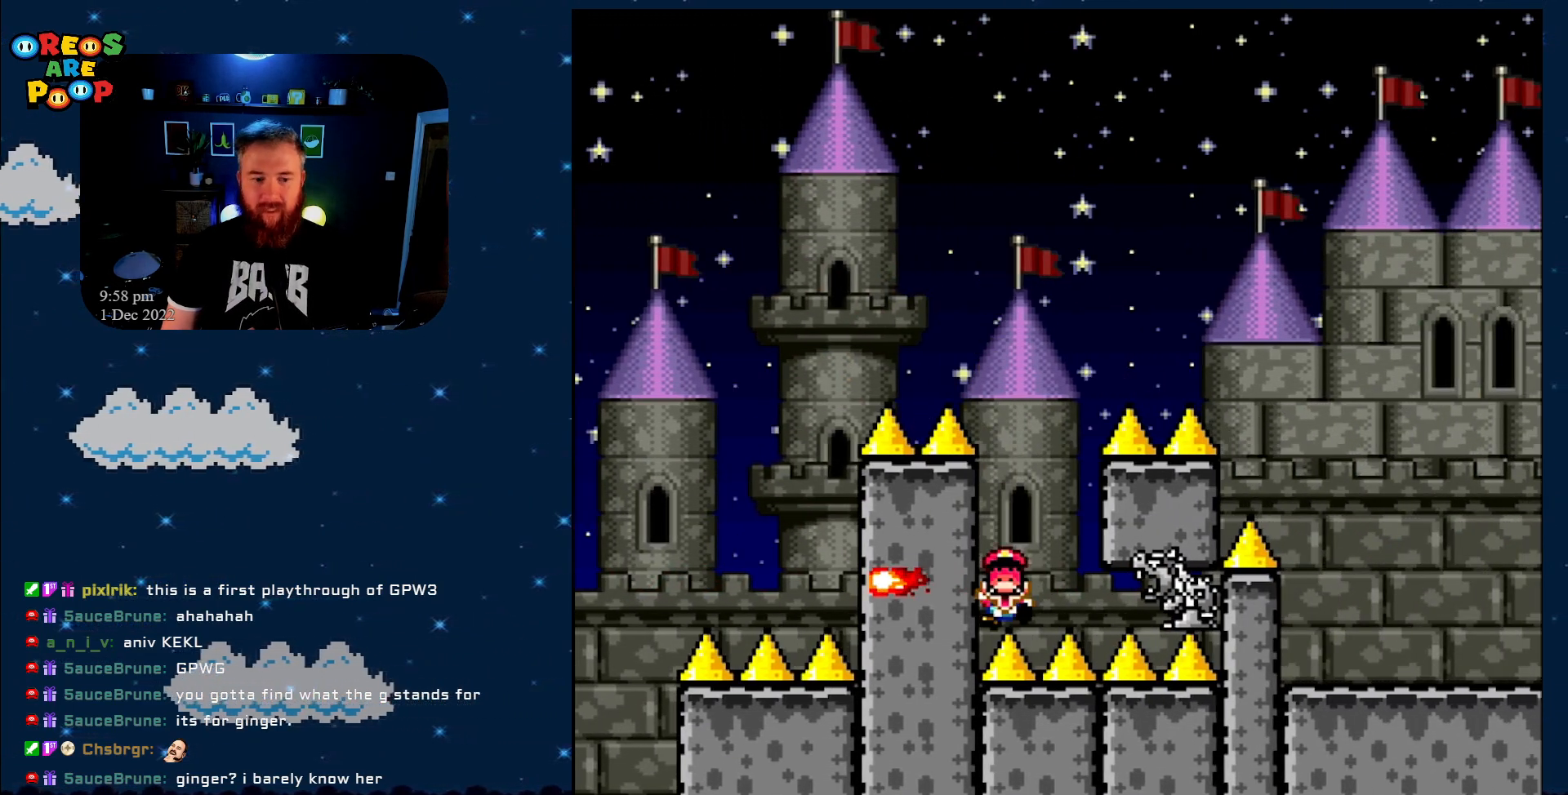
{"buttons": ["X"], "events": [[50, "X", "down"]]}
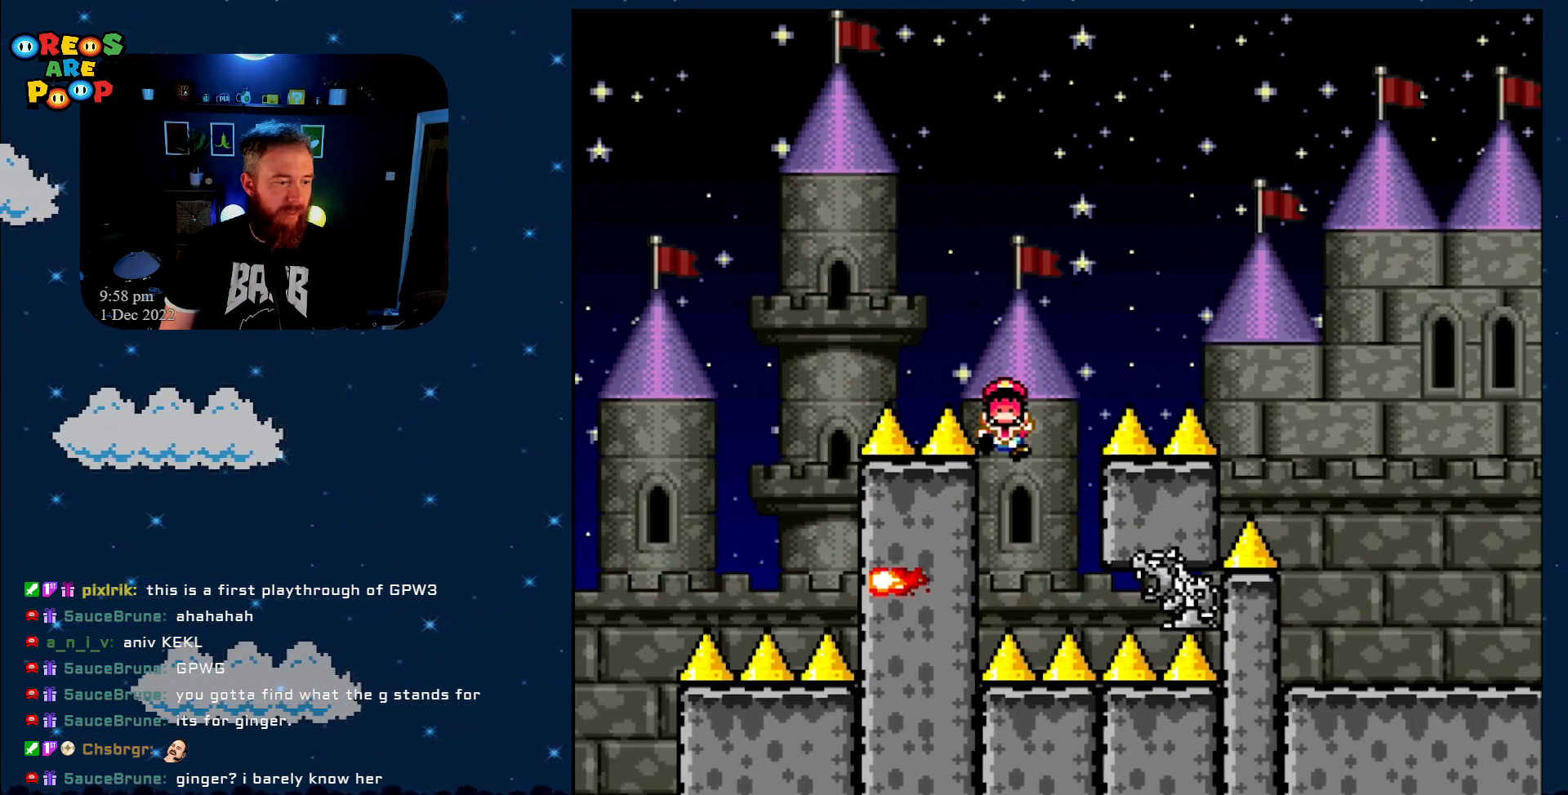
{"buttons": ["Y"], "events": [[83, "X", "up"], [183, "Y", "down"]]}
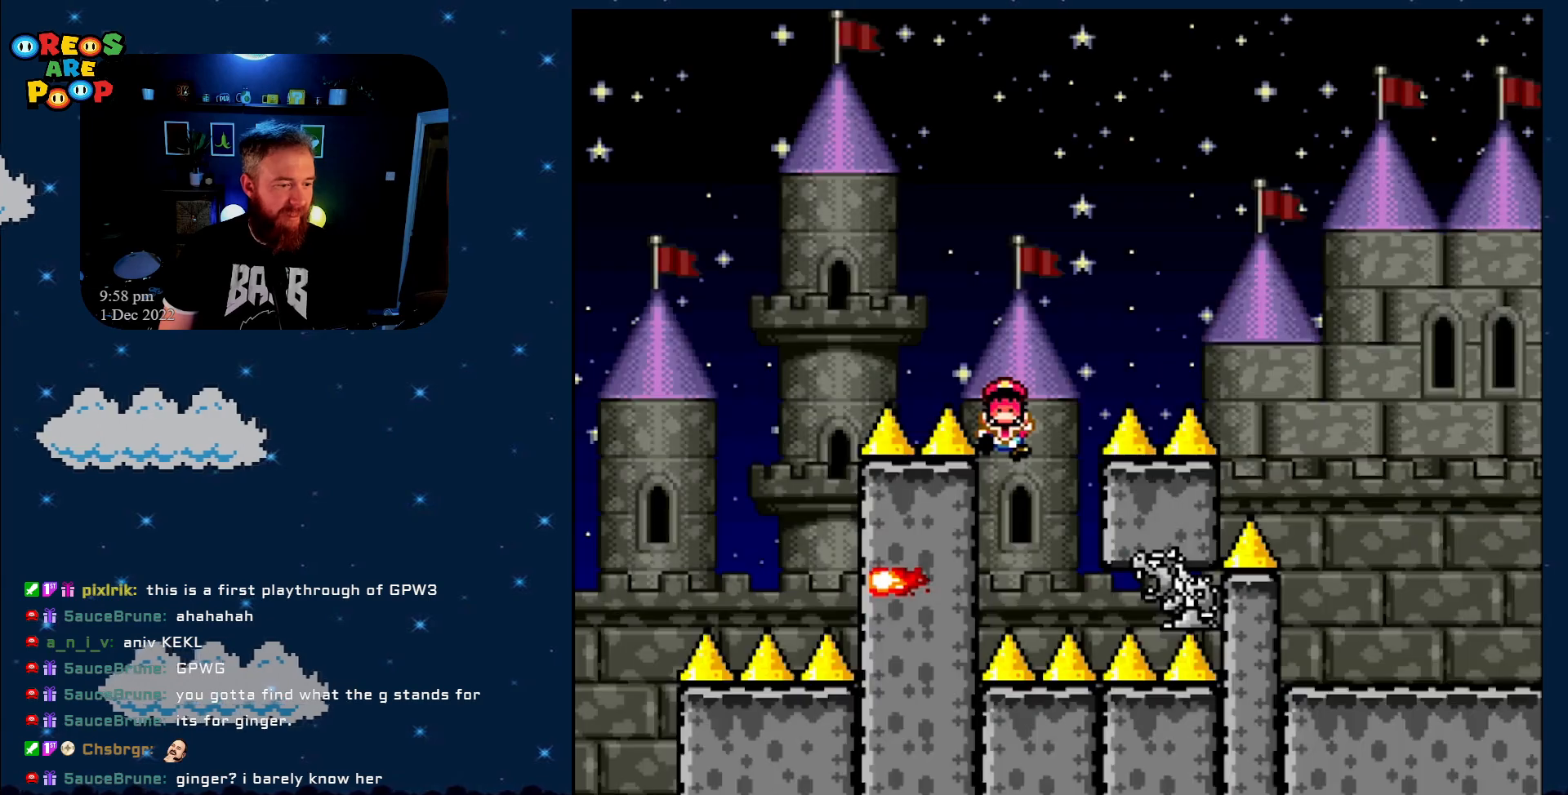
{"buttons": ["B", "Y"], "events": [[17, "B", "down"], [200, "B", "up"], [367, "B", "down"]]}
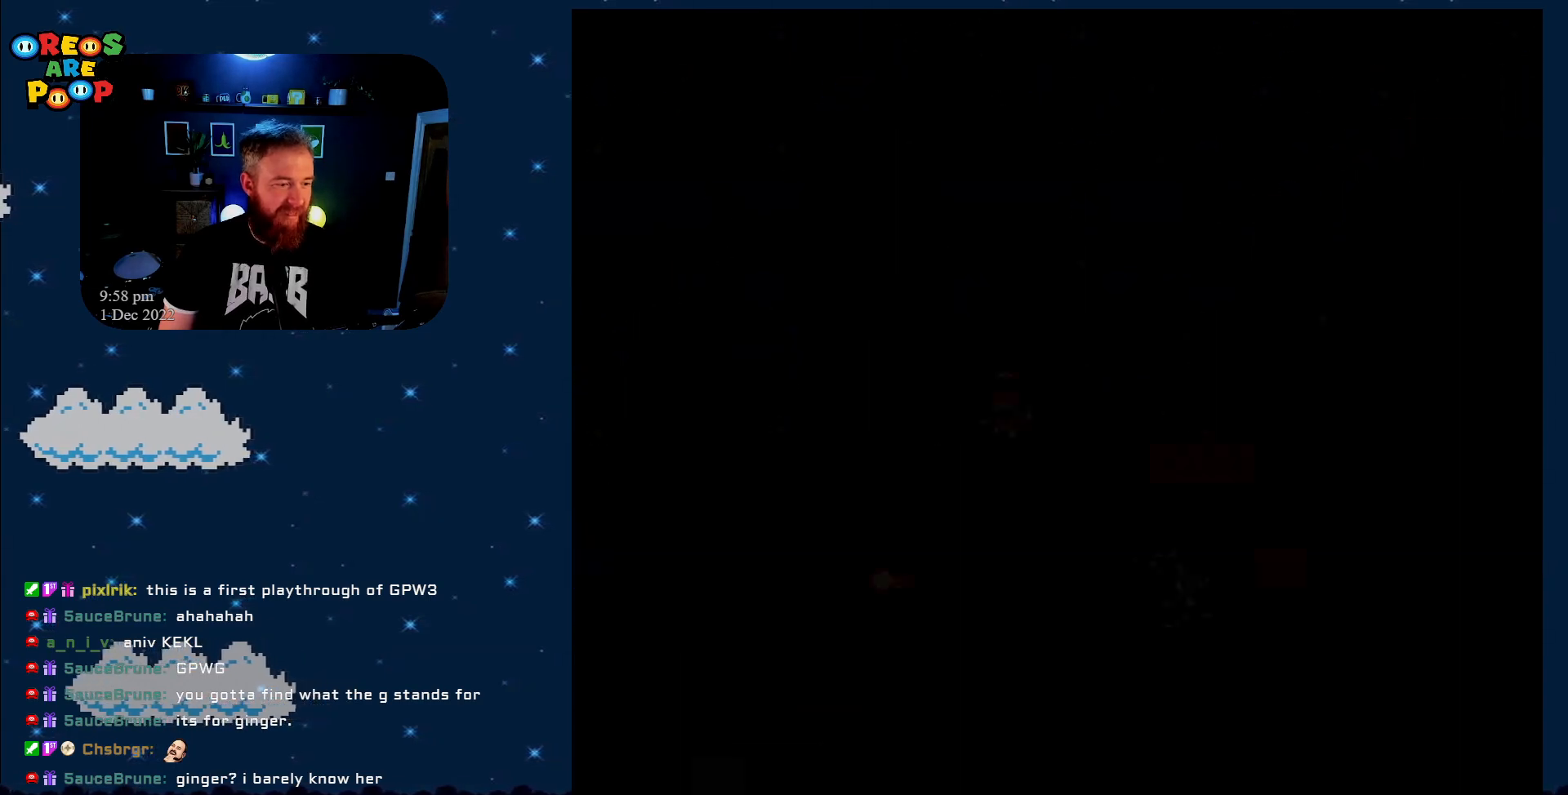
{"buttons": ["Y", "DPAD_RIGHT"], "events": [[33, "B", "up"], [183, "B", "down"], [183, "DPAD_RIGHT", "down"], [367, "B", "up"]]}
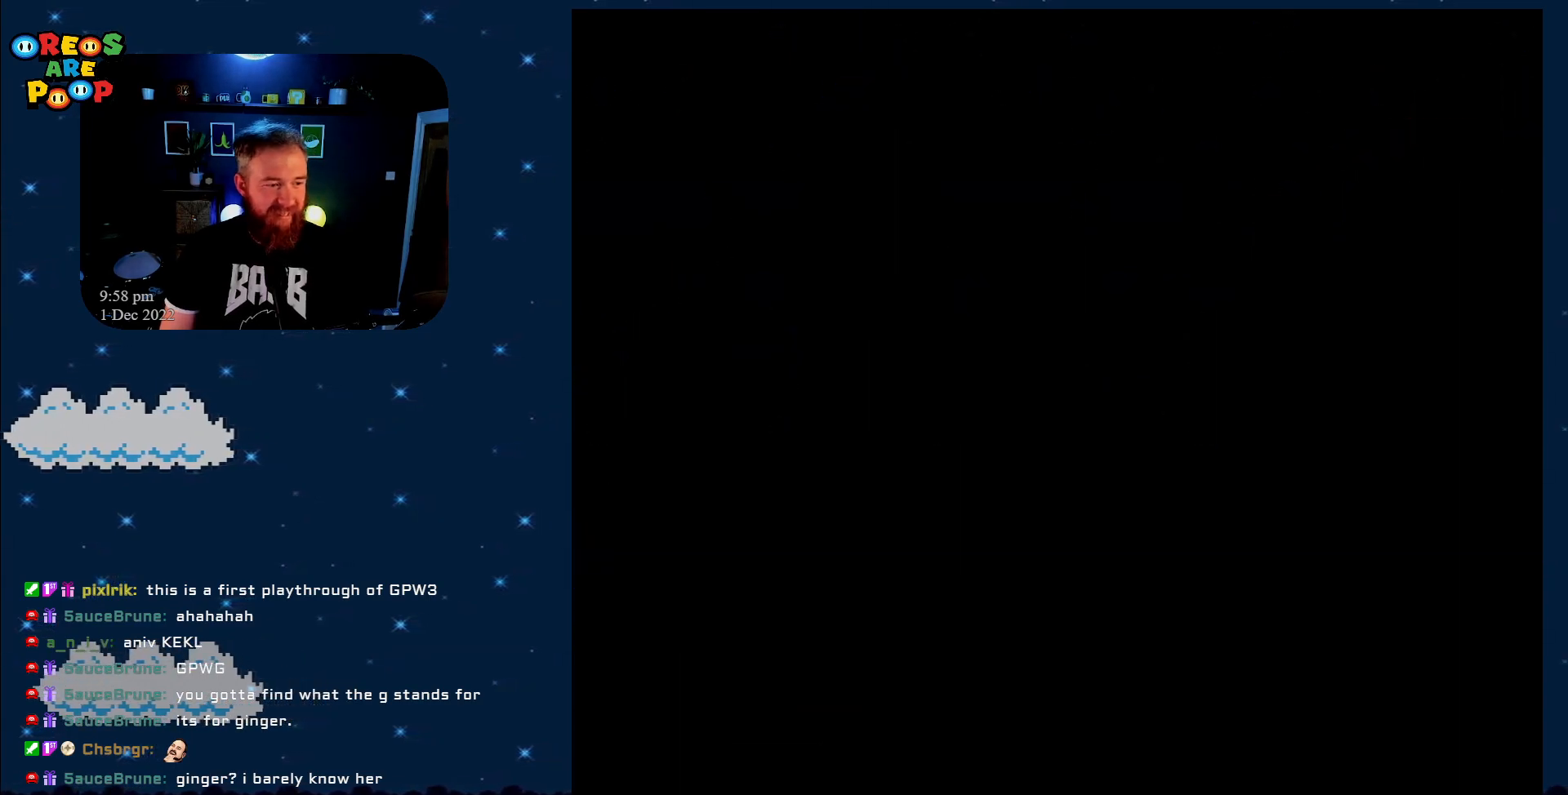
{"buttons": ["Y", "DPAD_RIGHT"], "events": [[233, "Y", "up"], [283, "X", "down"], [333, "X", "up"], [367, "Y", "down"]]}
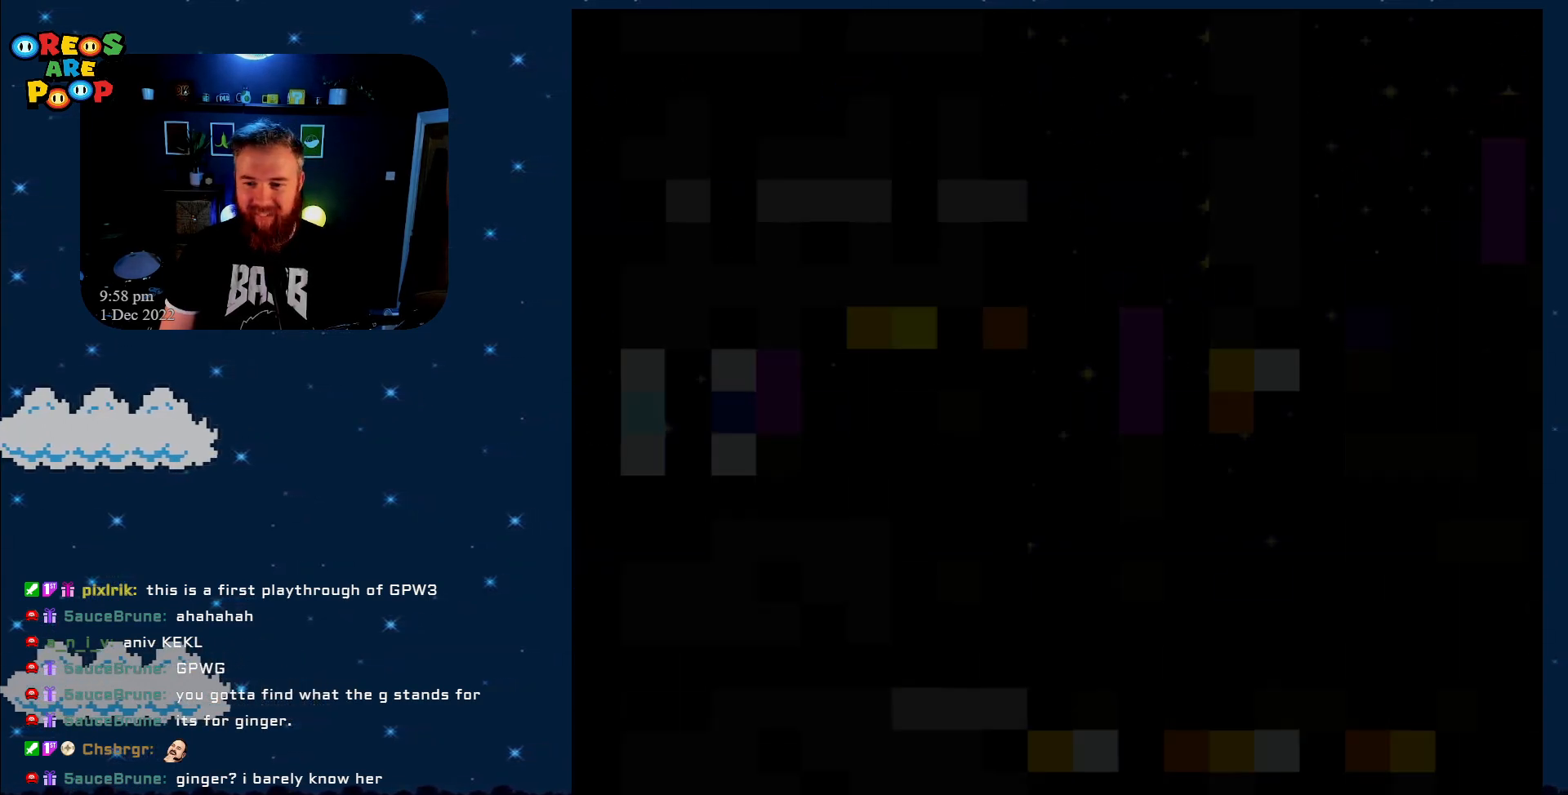
{"buttons": ["DPAD_RIGHT"], "events": [[317, "X", "down"], [317, "Y", "up"], [433, "X", "up"]]}
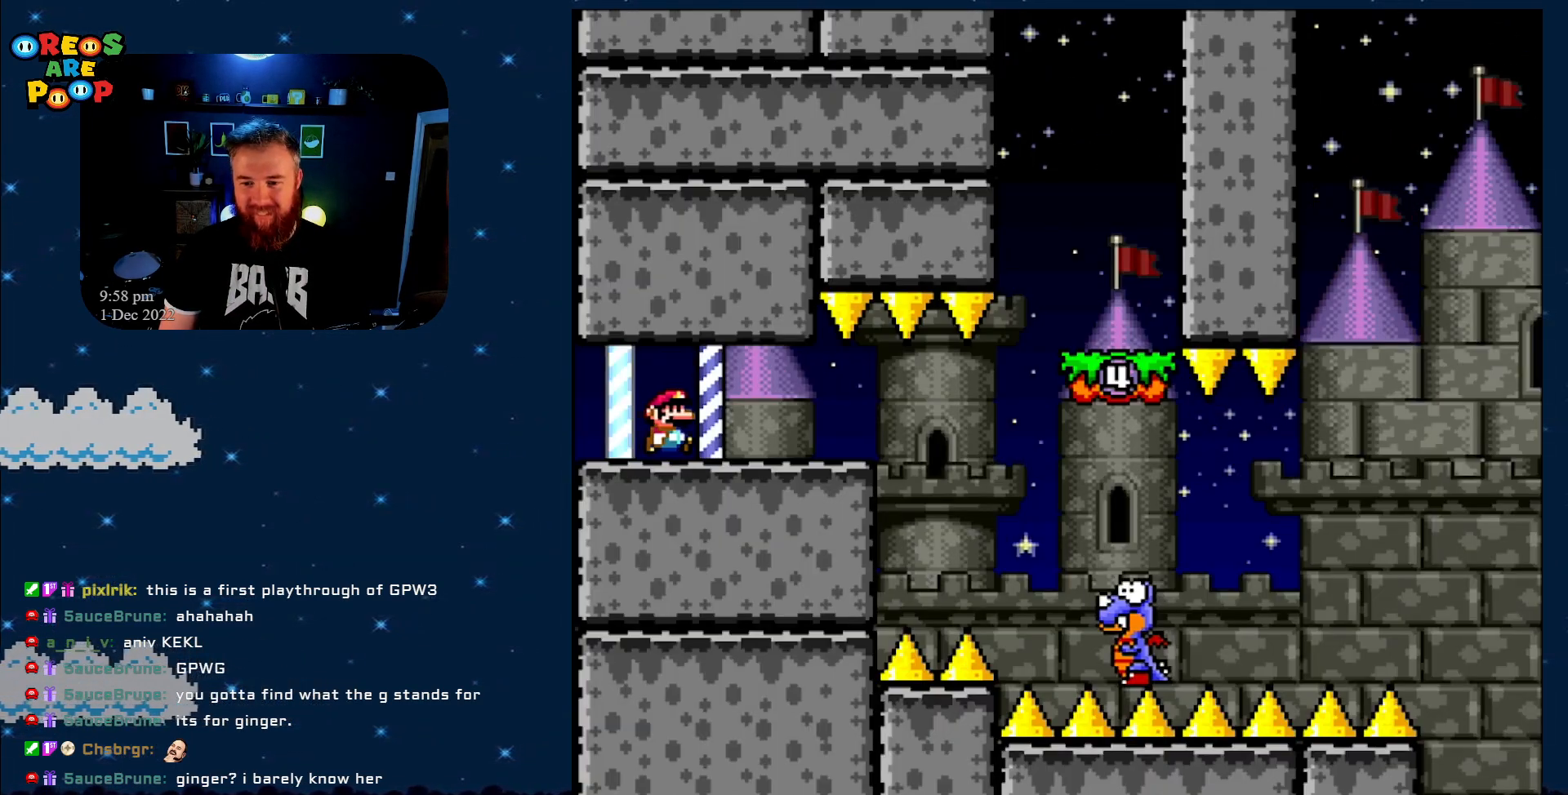
{"buttons": ["Y", "DPAD_RIGHT"], "events": [[33, "X", "down"], [83, "X", "up"], [183, "Y", "down"]]}
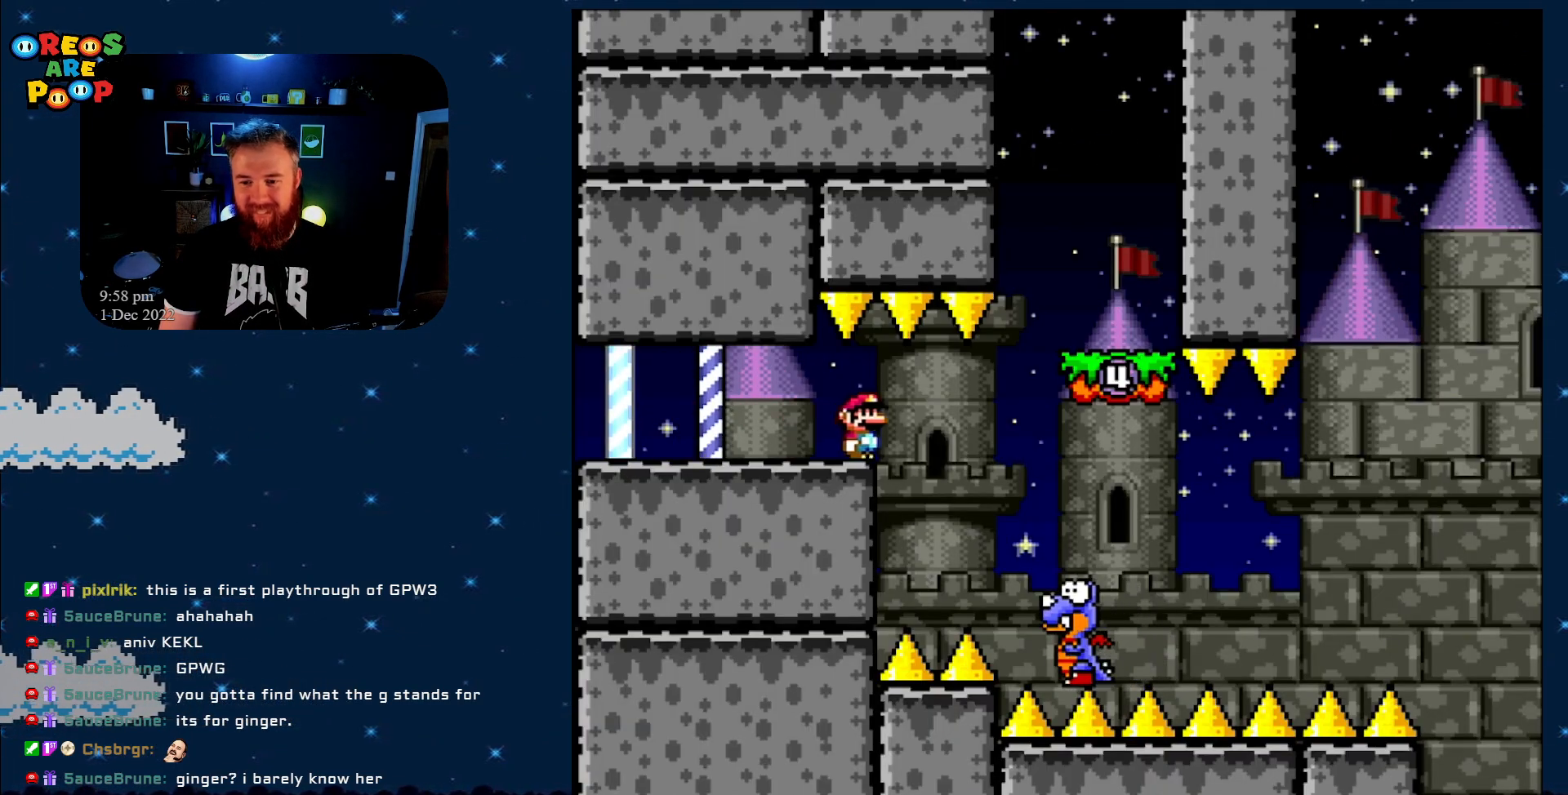
{"buttons": ["B", "Y", "DPAD_LEFT"], "events": [[233, "B", "down"], [367, "DPAD_RIGHT", "up"], [450, "DPAD_LEFT", "down"]]}
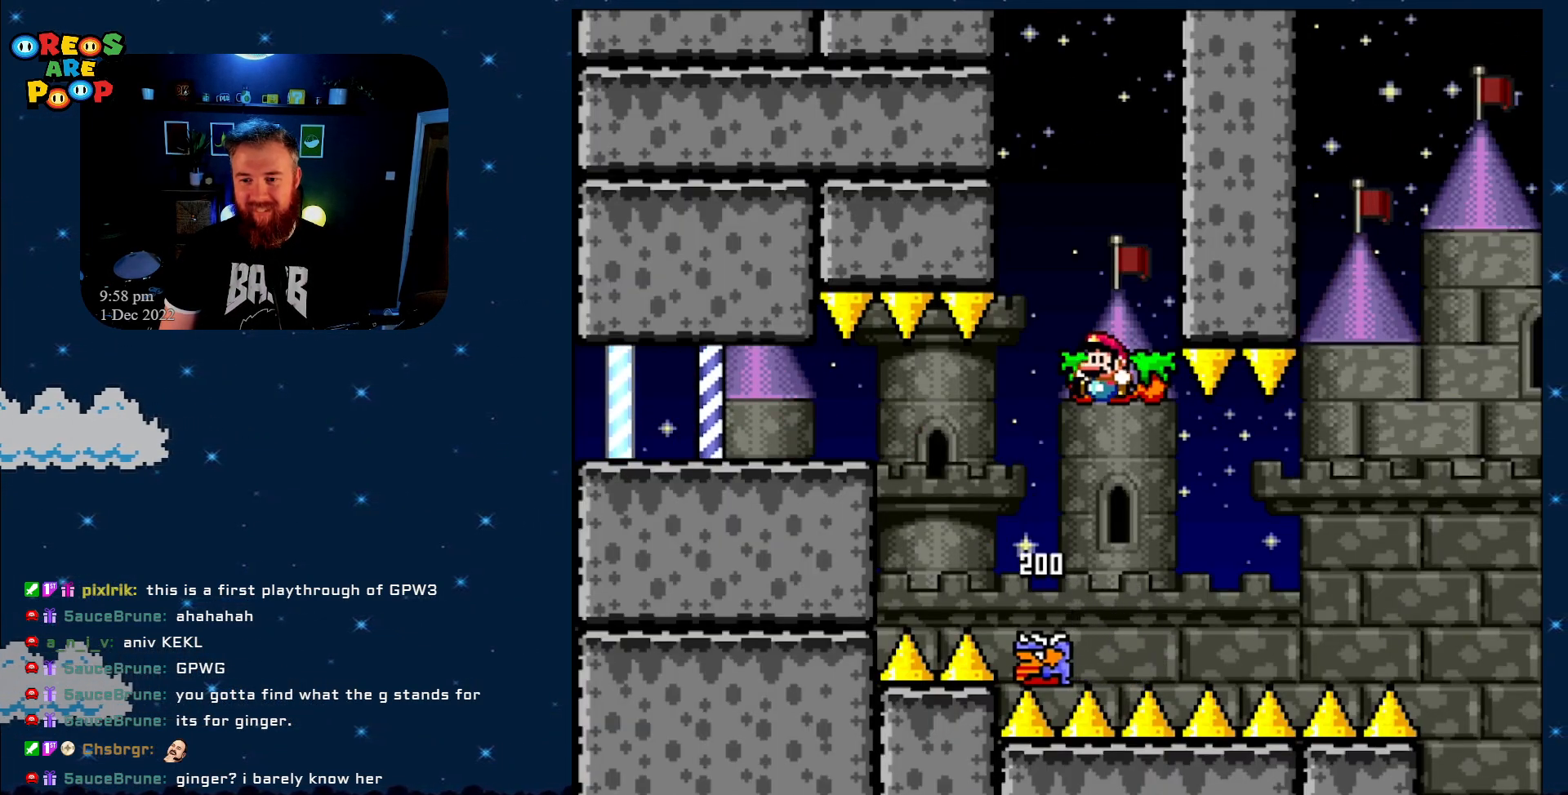
{"buttons": ["Y"], "events": [[133, "B", "up"], [133, "DPAD_LEFT", "up"], [283, "DPAD_LEFT", "down"], [317, "B", "down"], [400, "B", "up"], [400, "DPAD_LEFT", "up"]]}
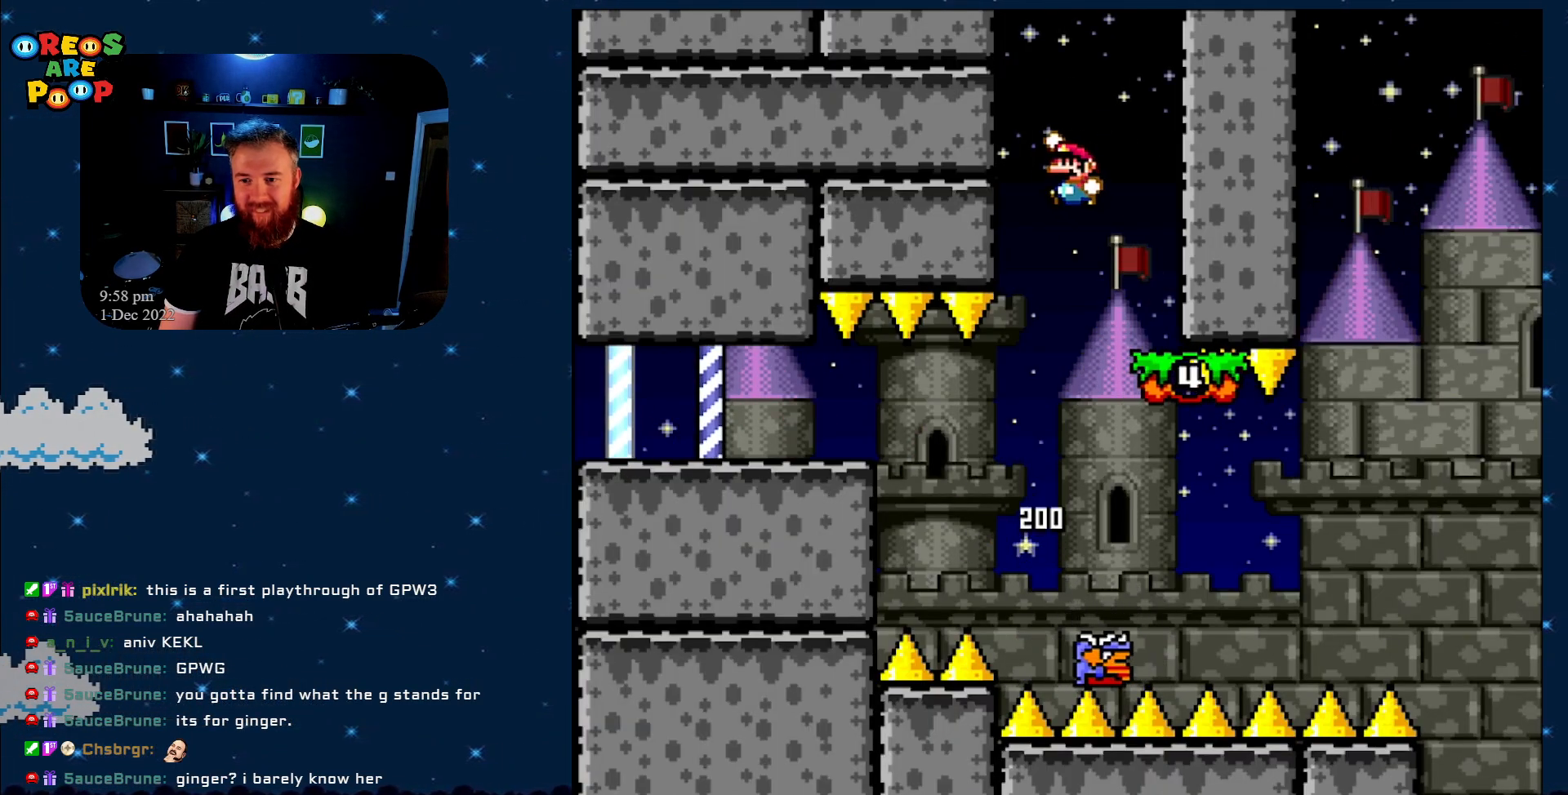
{"buttons": ["B", "Y", "DPAD_RIGHT"], "events": [[33, "DPAD_RIGHT", "down"], [433, "B", "down"]]}
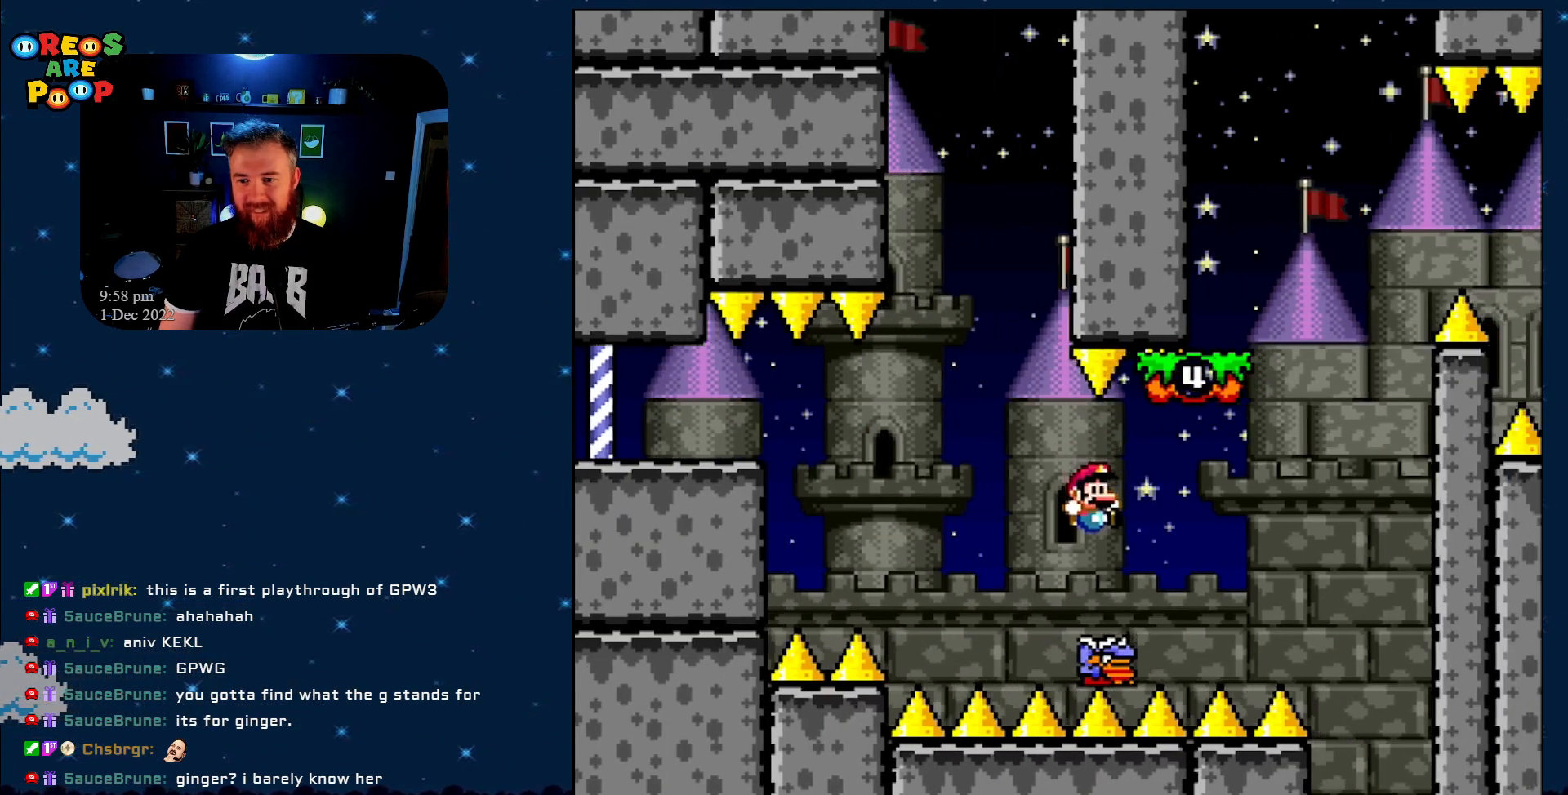
{"buttons": ["B", "Y", "DPAD_LEFT"], "events": [[333, "DPAD_RIGHT", "up"], [383, "DPAD_LEFT", "down"]]}
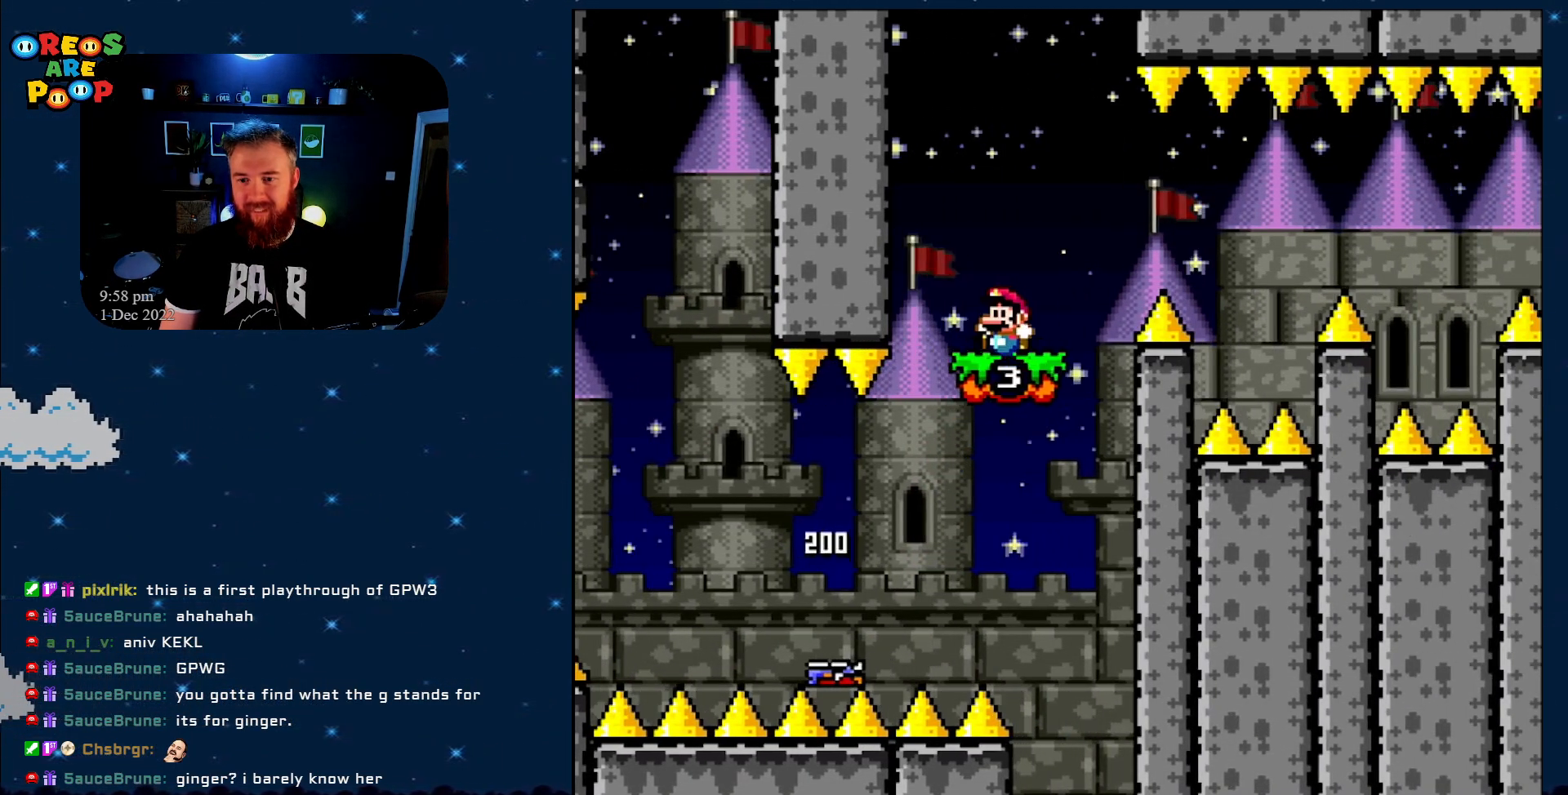
{"buttons": ["A", "X", "DPAD_RIGHT"], "events": [[33, "DPAD_UP", "down"], [67, "B", "up"], [67, "DPAD_LEFT", "up"], [67, "DPAD_UP", "up"], [67, "X", "down"], [67, "Y", "up"], [100, "DPAD_RIGHT", "down"], [283, "A", "down"], [367, "A", "up"], [467, "A", "down"]]}
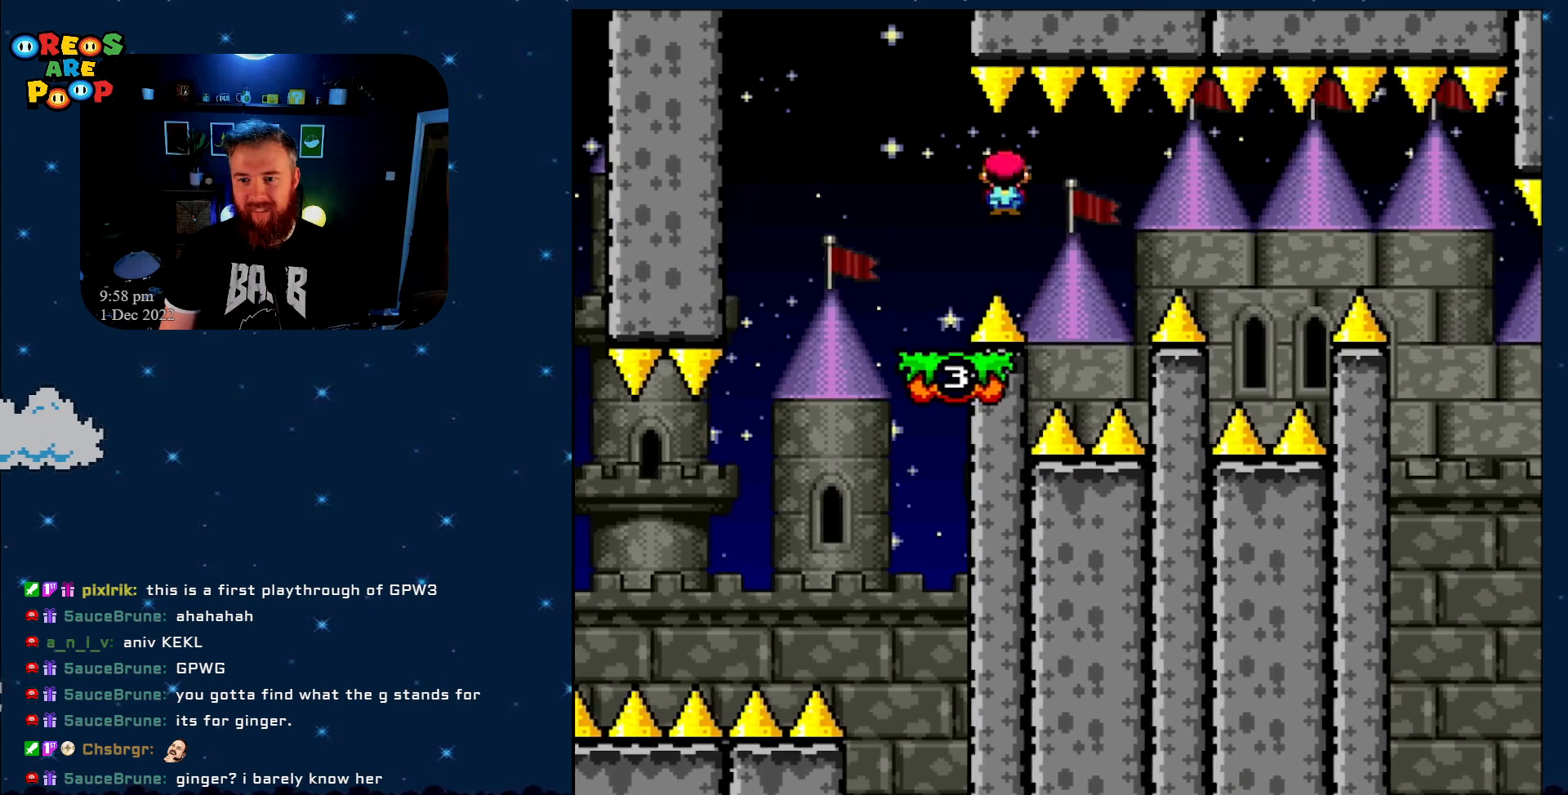
{"buttons": ["X", "DPAD_RIGHT"], "events": [[17, "DPAD_RIGHT", "up"], [117, "DPAD_LEFT", "down"], [300, "A", "up"], [300, "DPAD_LEFT", "up"], [467, "DPAD_RIGHT", "down"]]}
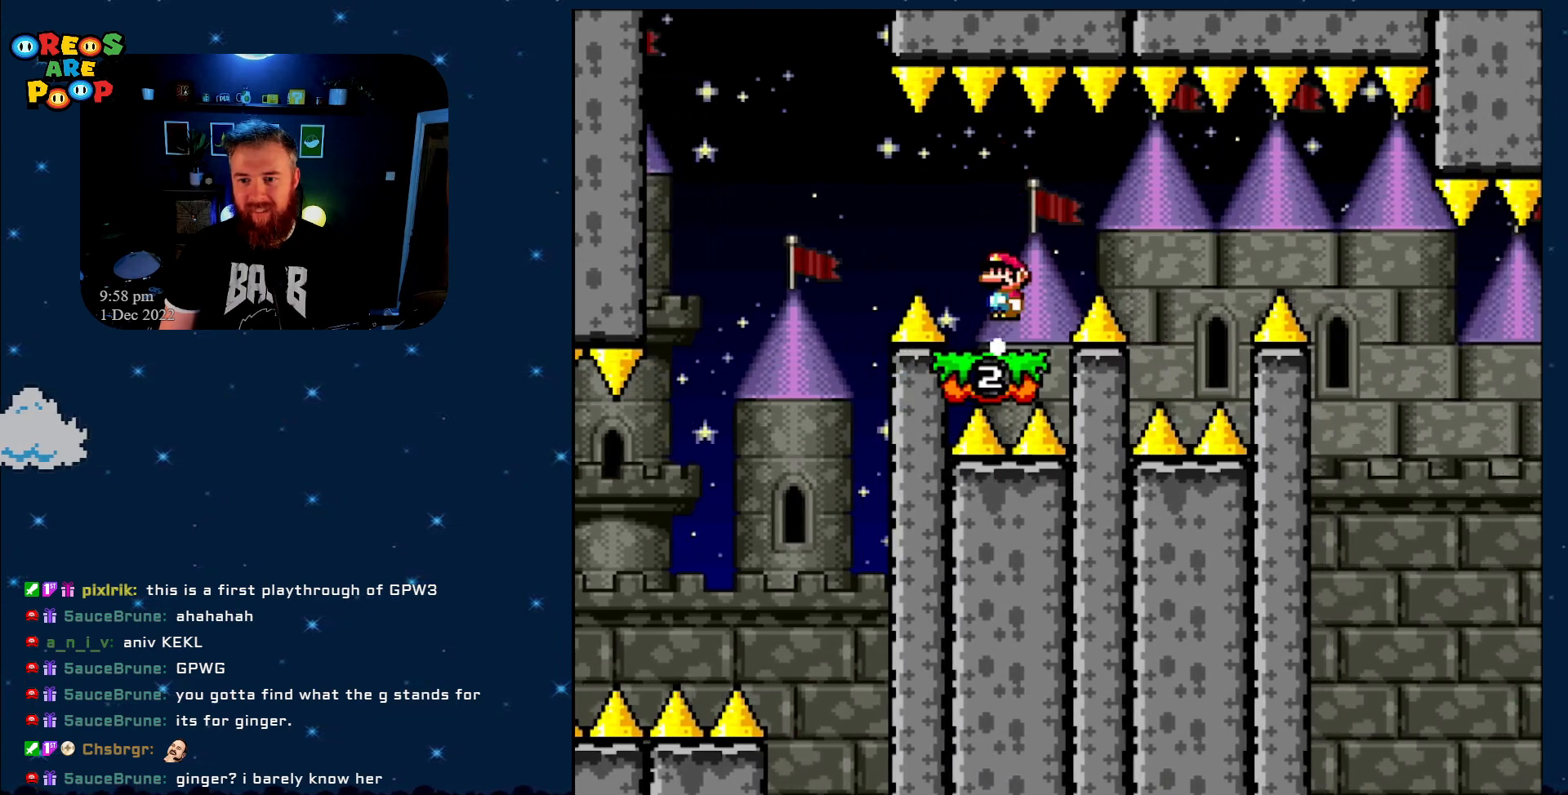
{"buttons": ["A", "X", "DPAD_LEFT"], "events": [[17, "A", "down"], [67, "A", "up"], [183, "A", "down"], [333, "DPAD_RIGHT", "up"], [467, "DPAD_LEFT", "down"]]}
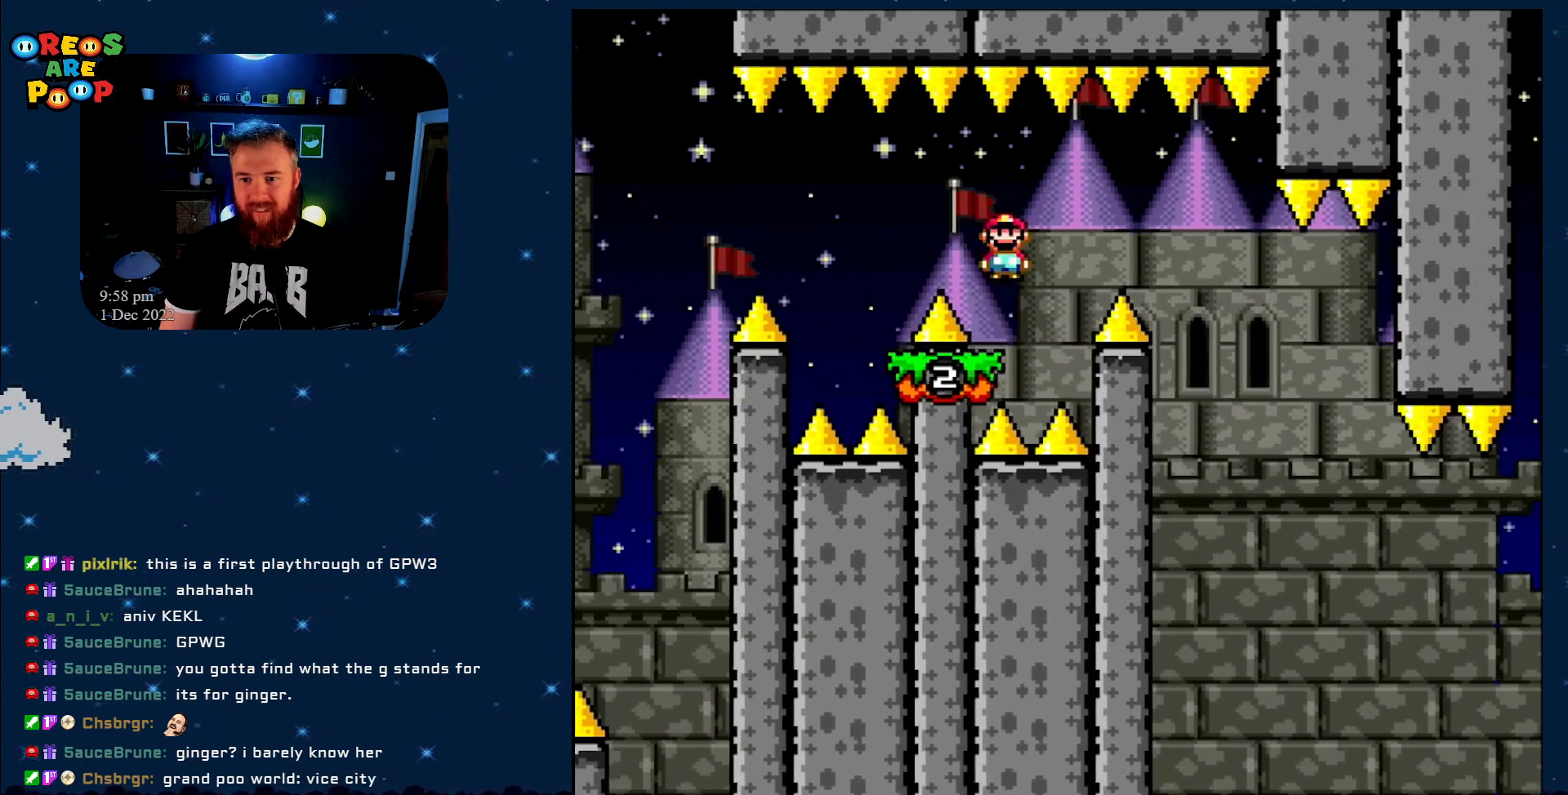
{"buttons": ["A", "X", "DPAD_RIGHT"], "events": [[50, "A", "up"], [150, "DPAD_LEFT", "up"], [150, "DPAD_UP", "down"], [183, "DPAD_UP", "up"], [217, "DPAD_RIGHT", "down"], [250, "A", "down"], [333, "A", "up"], [433, "A", "down"]]}
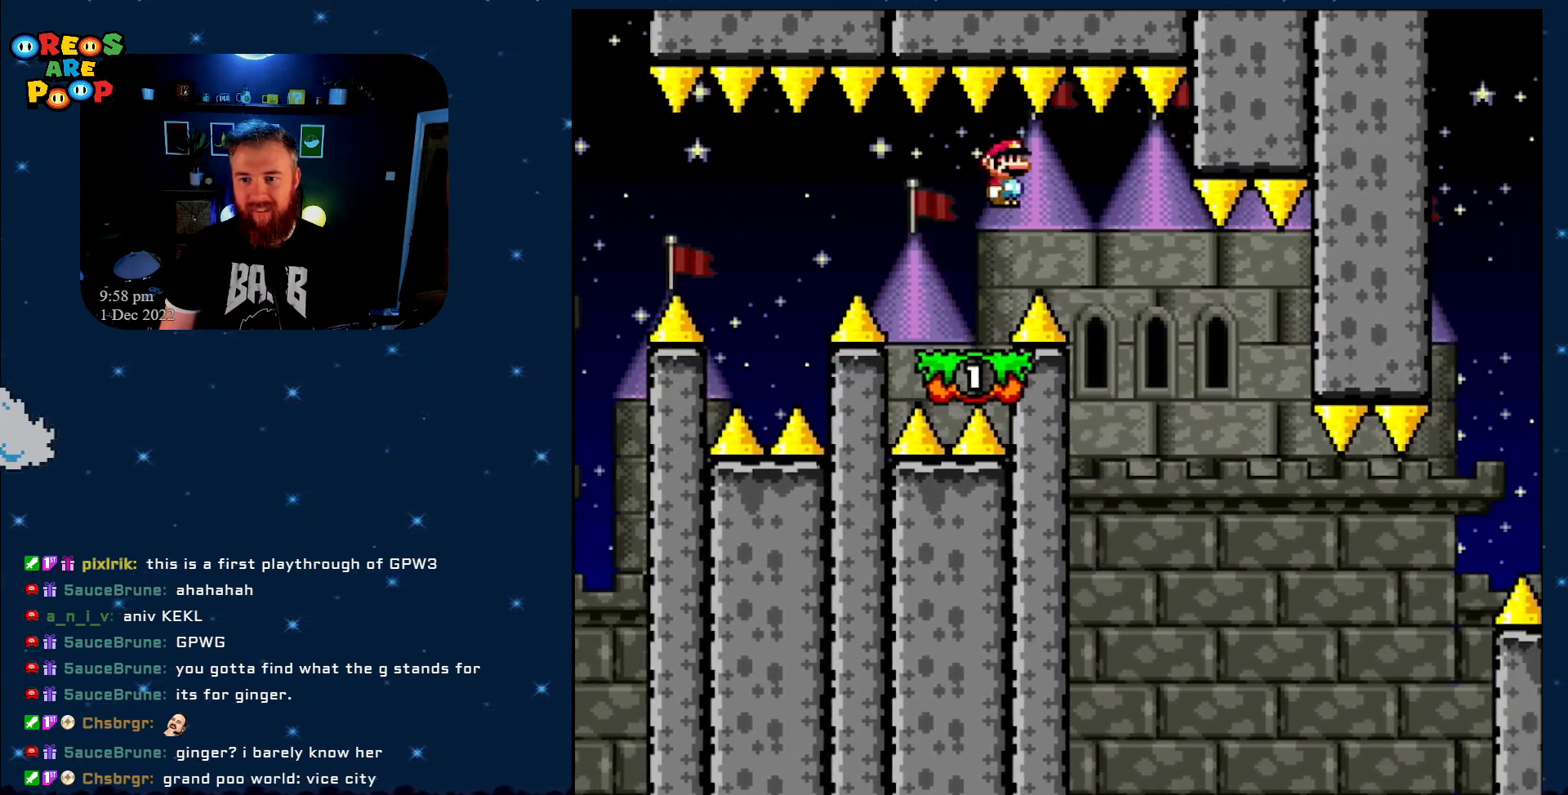
{"buttons": [], "events": [[117, "DPAD_RIGHT", "up"], [183, "DPAD_LEFT", "down"], [383, "DPAD_LEFT", "up"], [417, "A", "up"], [500, "X", "up"]]}
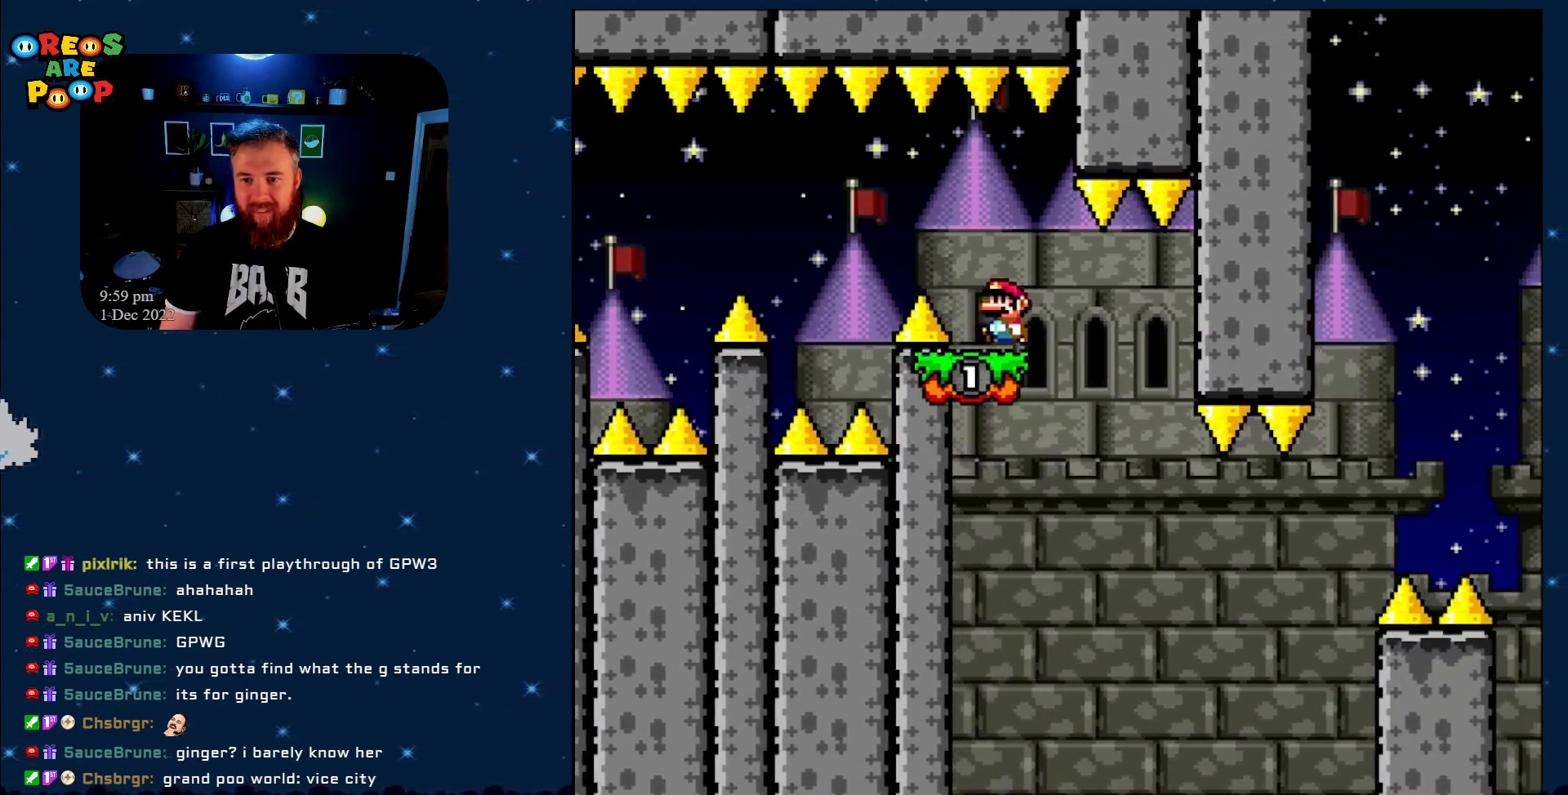
{"buttons": ["Y"], "events": [[33, "Y", "down"], [150, "DPAD_LEFT", "down"], [283, "DPAD_LEFT", "up"]]}
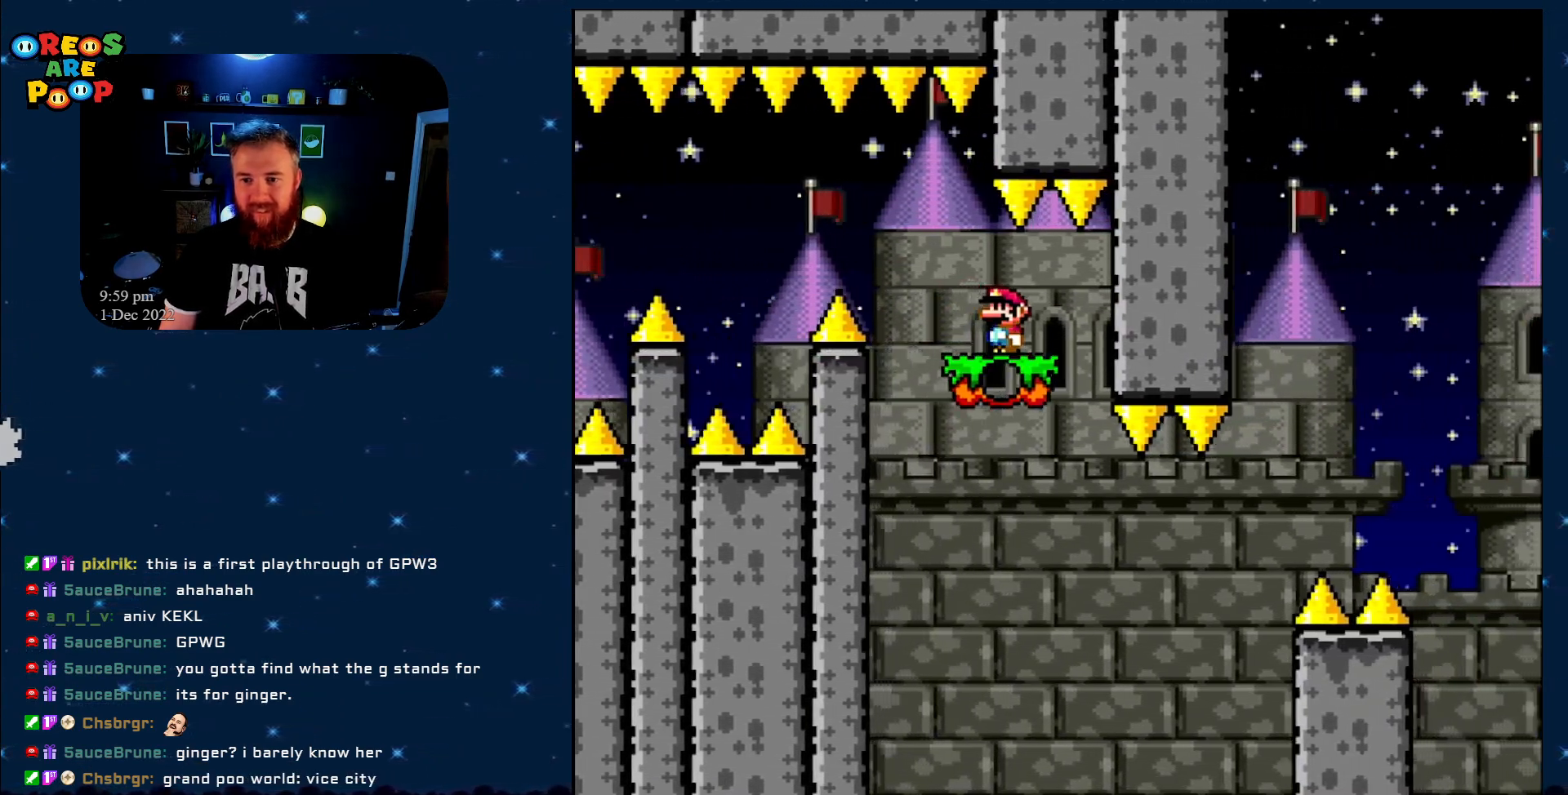
{"buttons": ["Y", "DPAD_RIGHT"], "events": [[250, "DPAD_RIGHT", "down"]]}
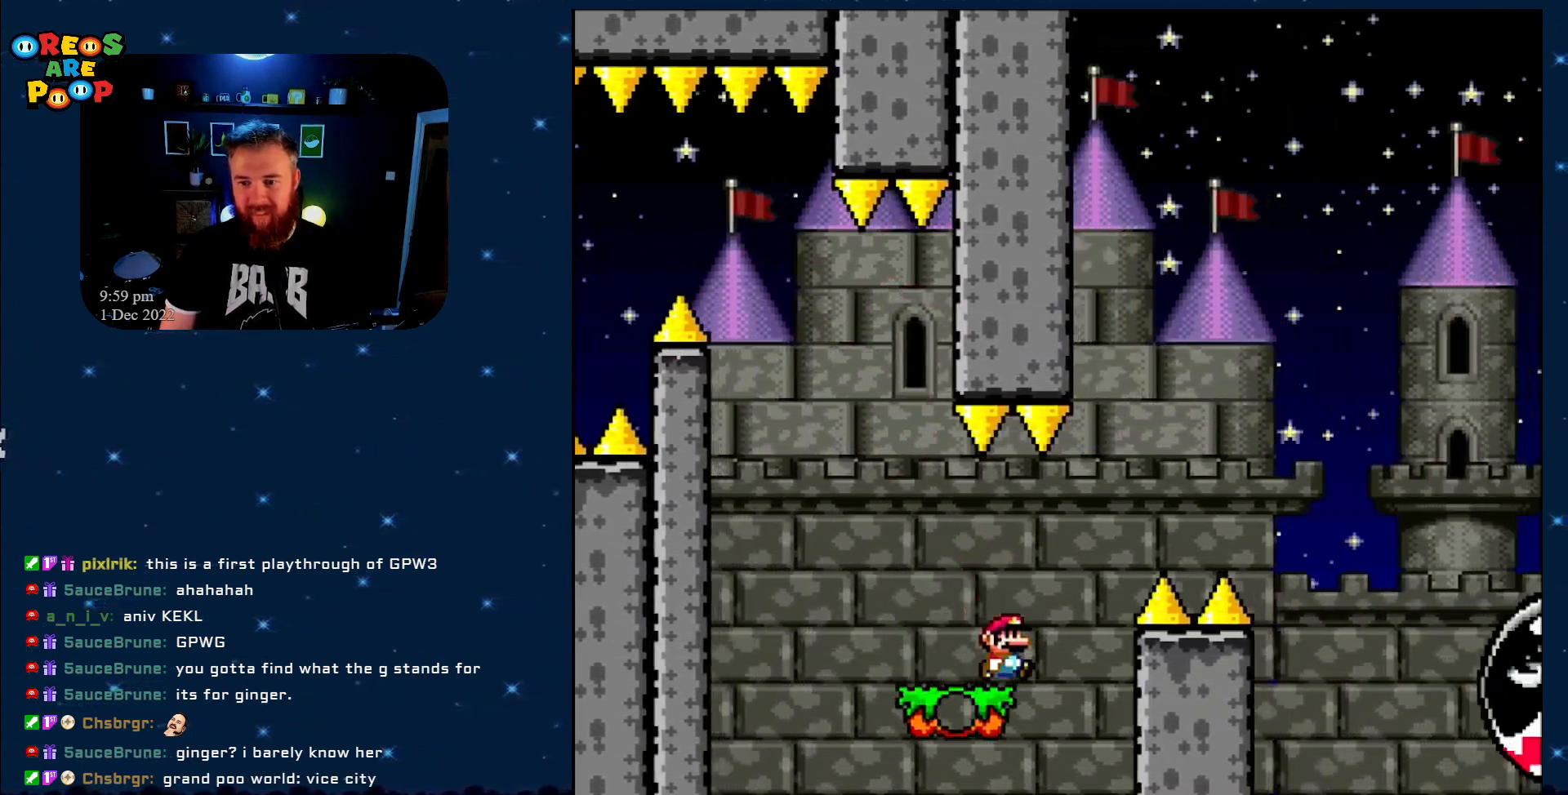
{"buttons": ["Y", "DPAD_RIGHT"], "events": [[50, "B", "down"], [400, "B", "up"]]}
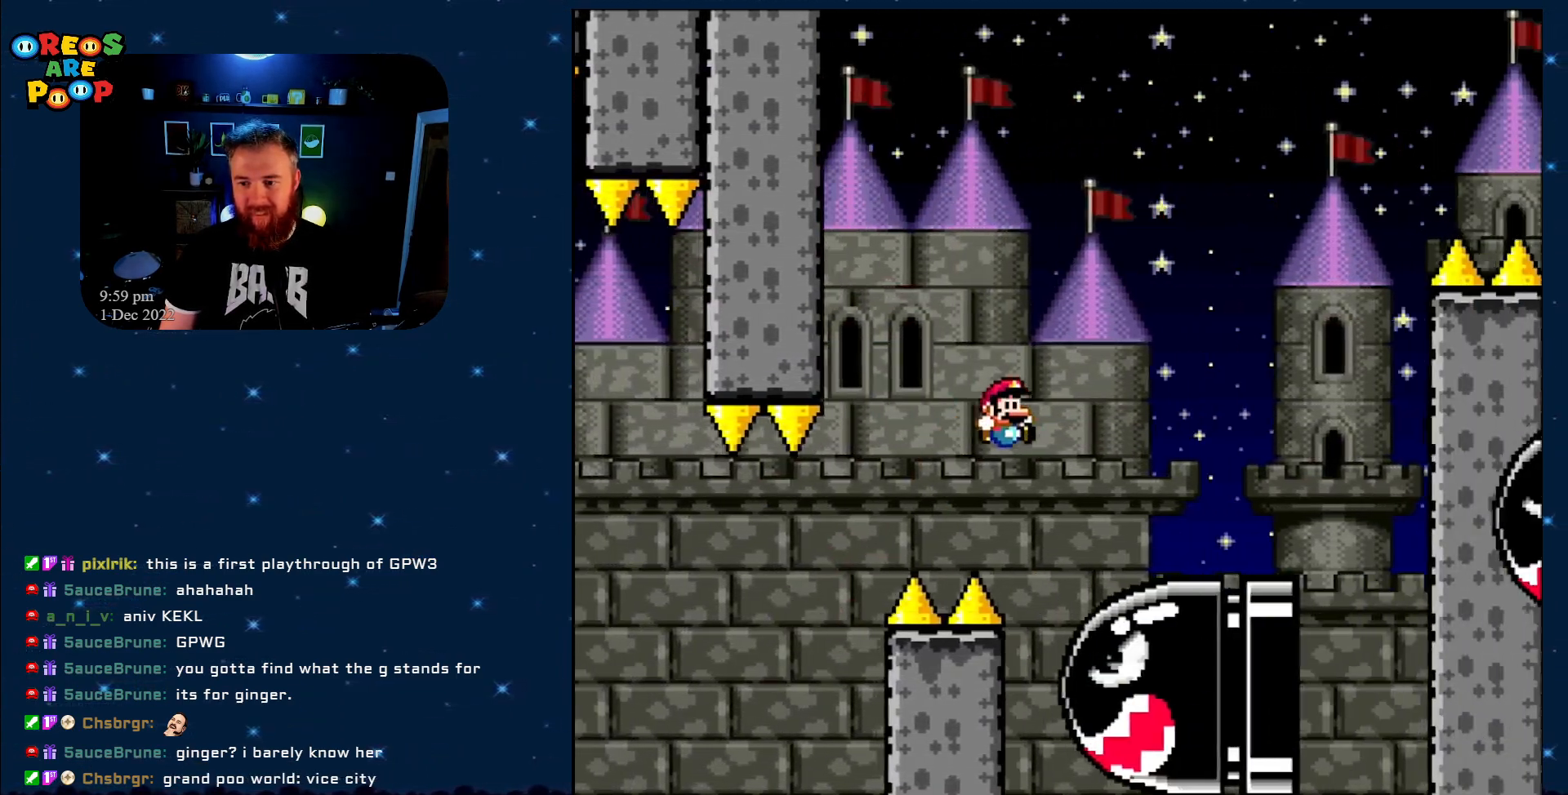
{"buttons": ["Y"], "events": [[33, "DPAD_RIGHT", "up"], [217, "B", "down"], [317, "DPAD_RIGHT", "down"], [467, "B", "up"], [467, "DPAD_RIGHT", "up"]]}
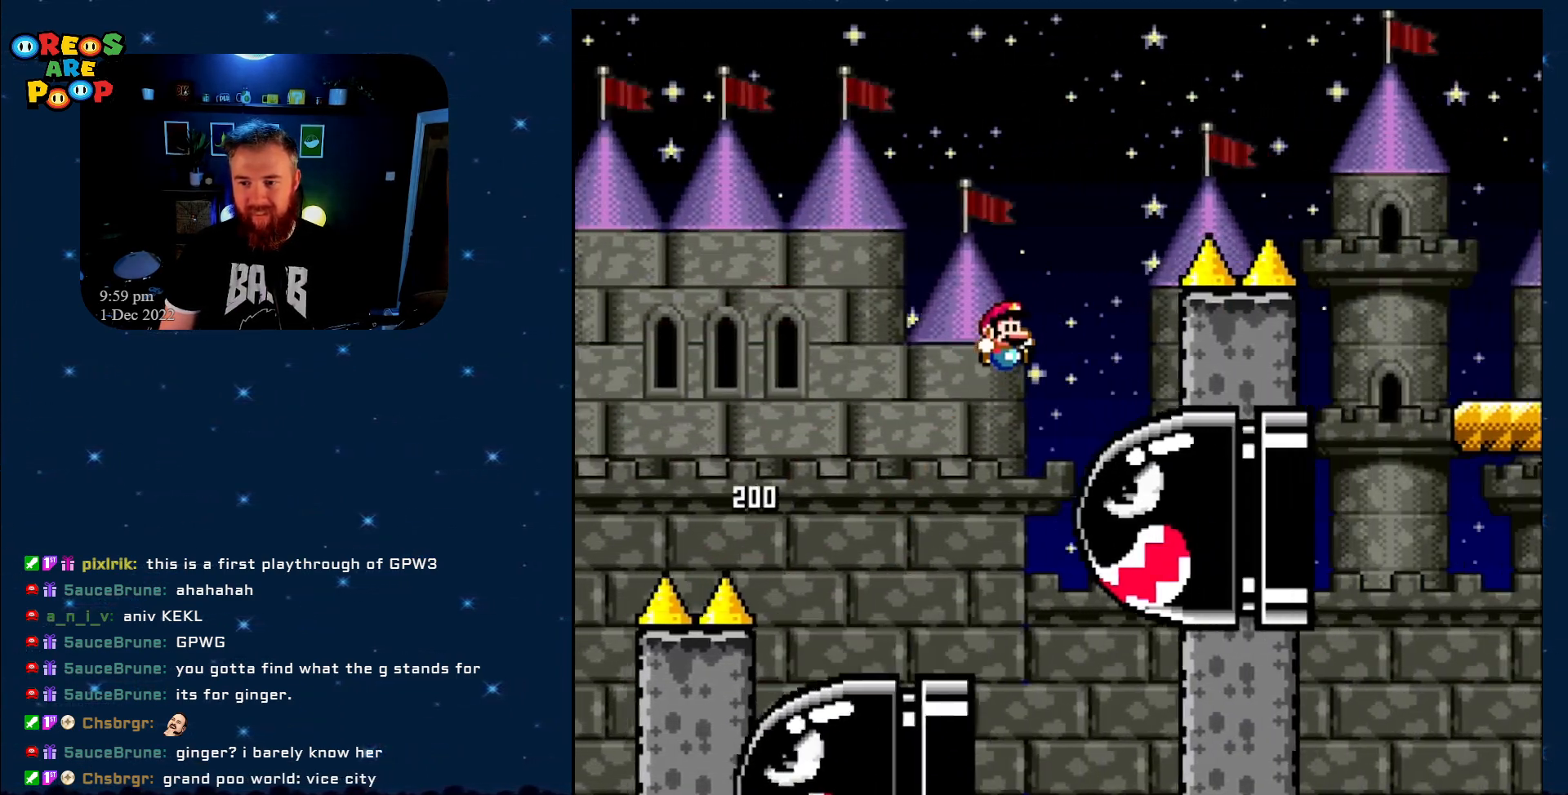
{"buttons": ["B", "Y", "DPAD_RIGHT"], "events": [[117, "DPAD_LEFT", "down"], [150, "B", "down"], [217, "DPAD_UP", "down"], [250, "DPAD_LEFT", "up"], [250, "DPAD_UP", "up"], [267, "DPAD_RIGHT", "down"]]}
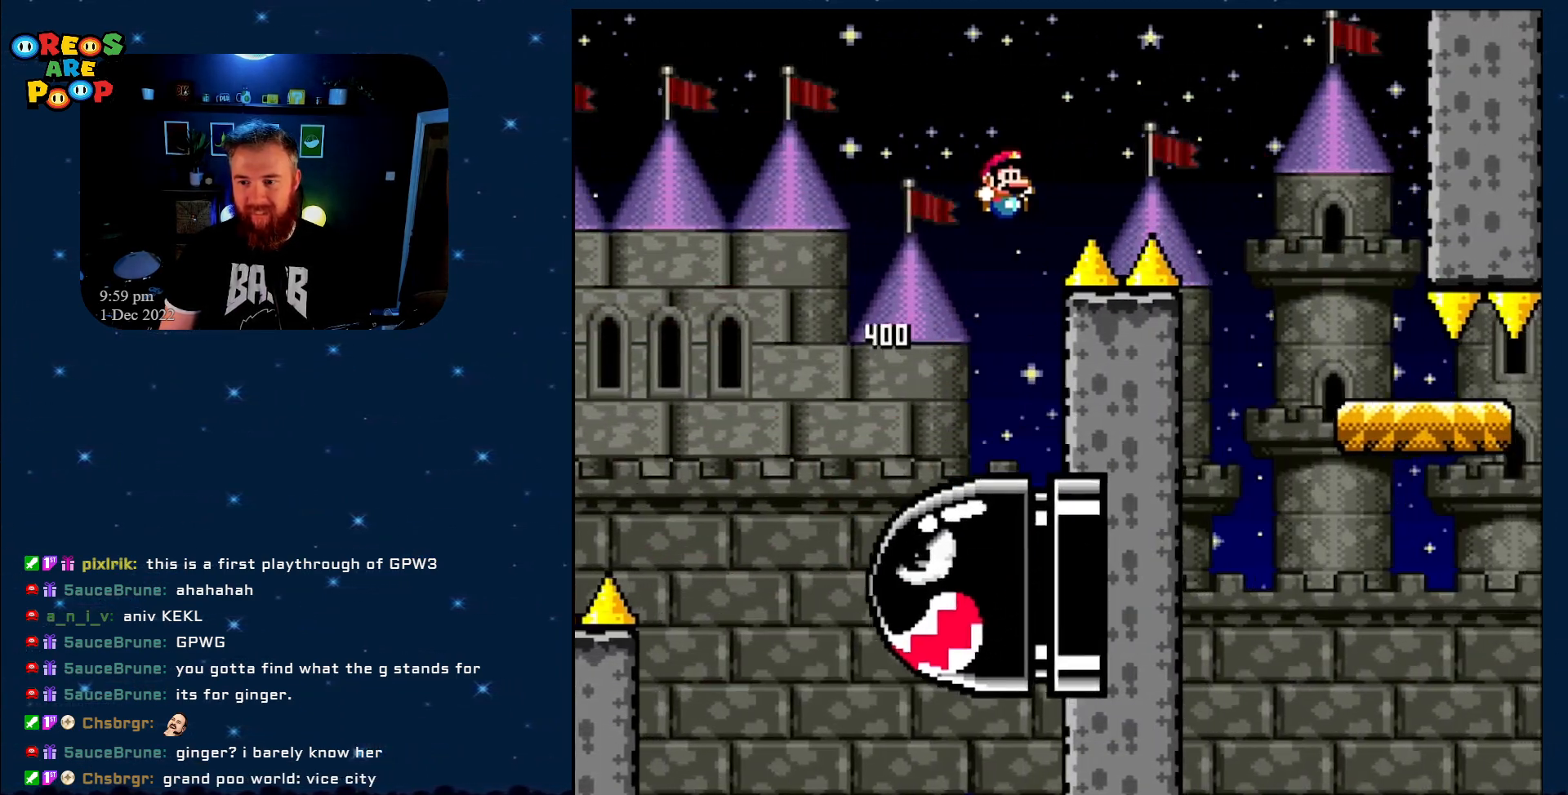
{"buttons": ["B", "Y"], "events": [[500, "DPAD_RIGHT", "up"]]}
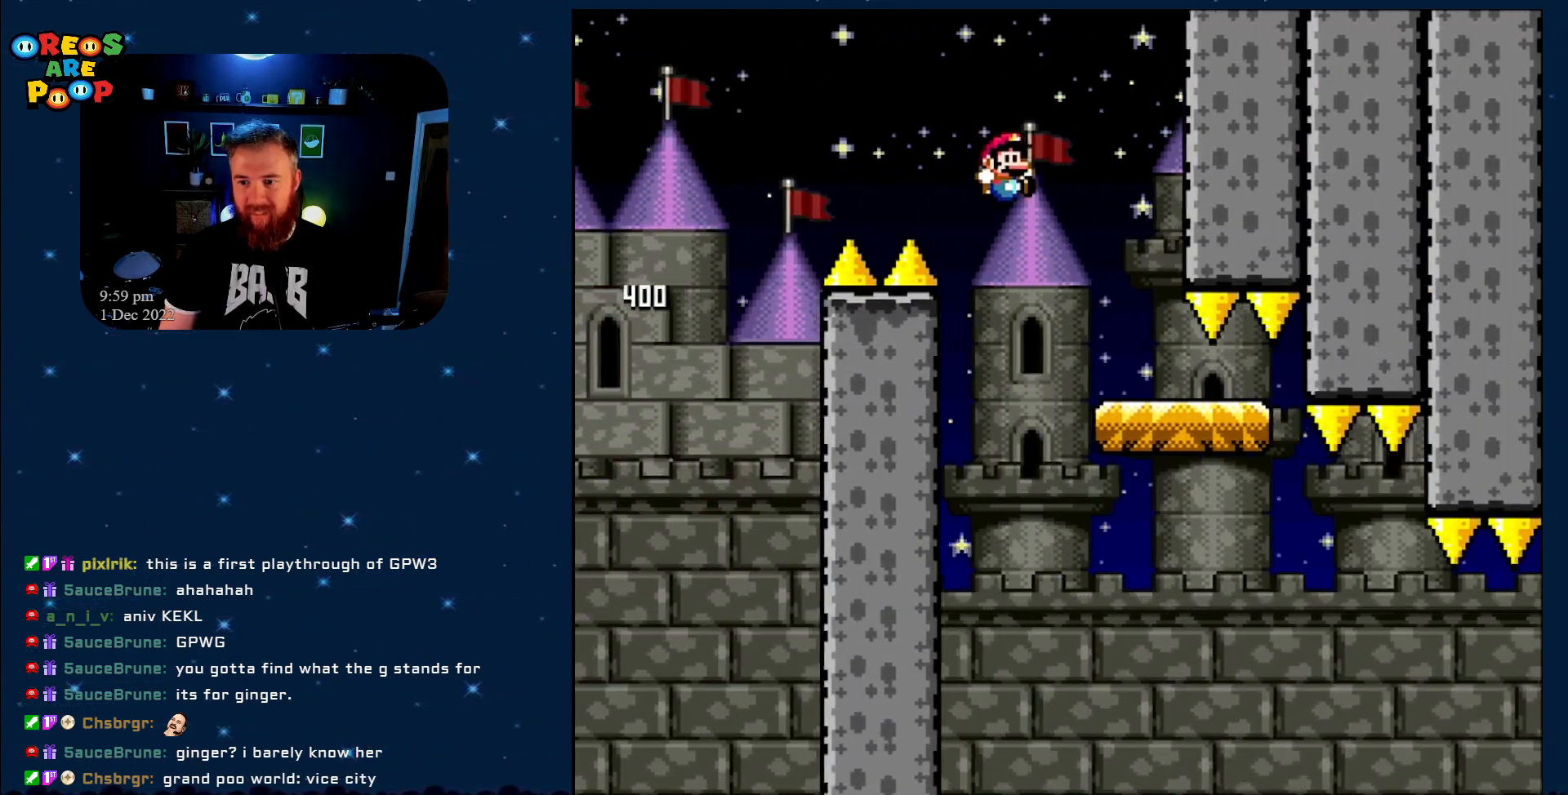
{"buttons": ["Y", "DPAD_RIGHT"], "events": [[117, "B", "up"], [183, "DPAD_LEFT", "down"], [233, "DPAD_LEFT", "up"], [233, "DPAD_UP", "down"], [283, "DPAD_RIGHT", "down"], [283, "DPAD_UP", "up"]]}
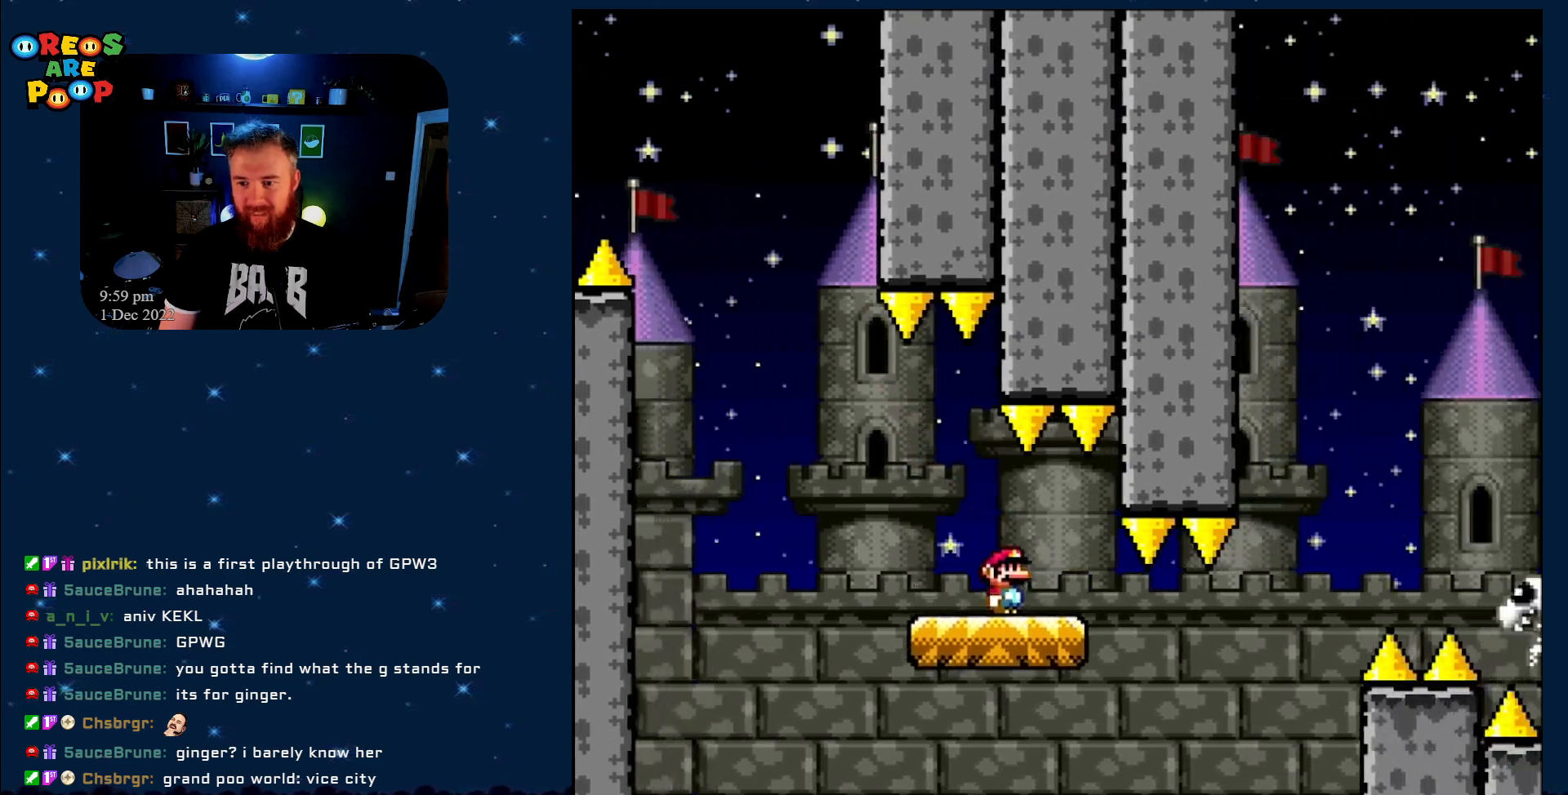
{"buttons": ["Y", "DPAD_RIGHT"], "events": [[233, "B", "down"], [467, "B", "up"]]}
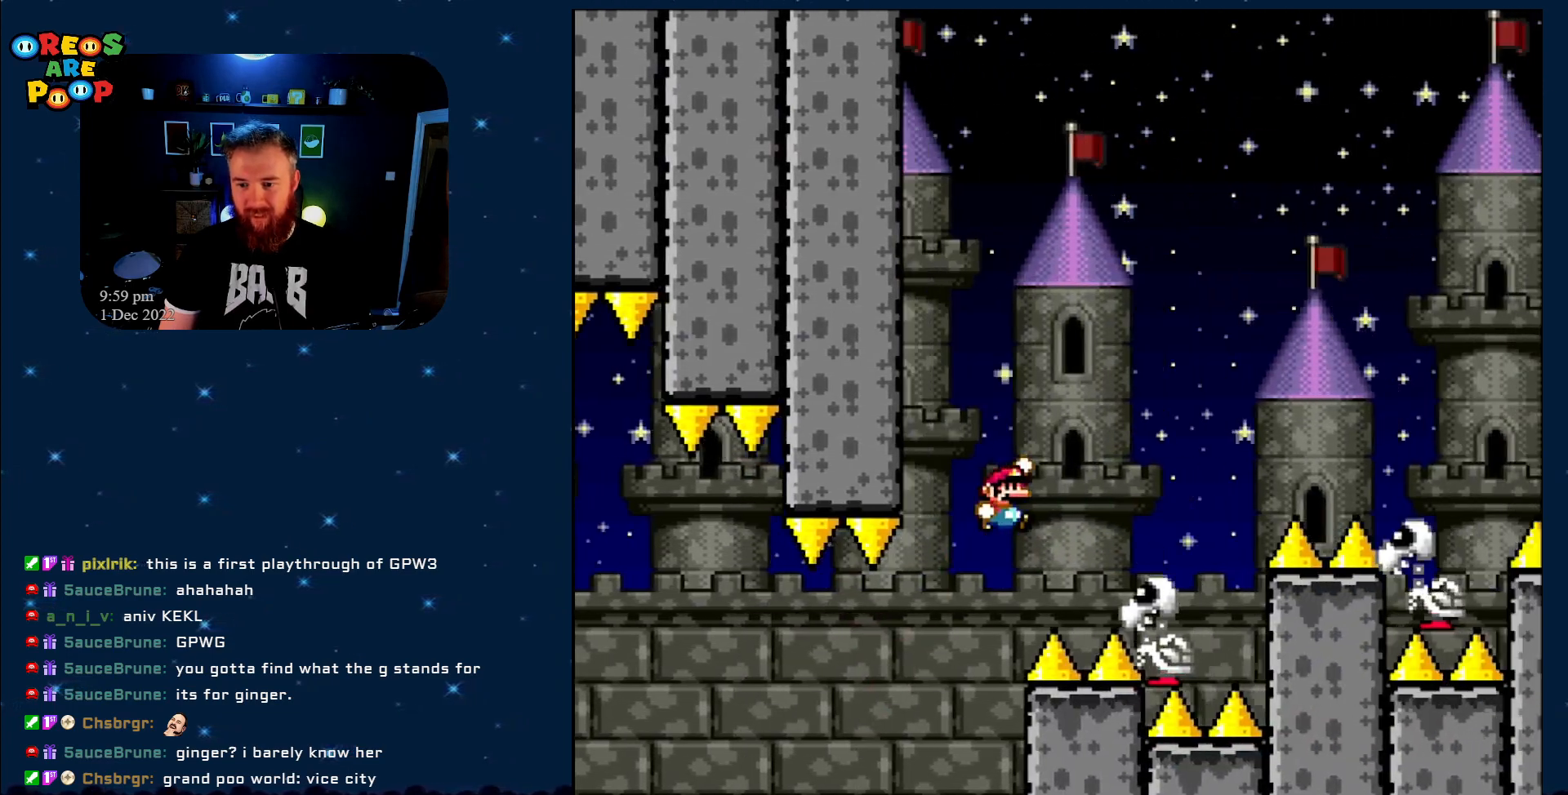
{"buttons": ["B", "Y", "DPAD_RIGHT"], "events": [[100, "B", "down"], [300, "DPAD_RIGHT", "up"], [400, "DPAD_LEFT", "down"], [433, "DPAD_UP", "down"], [467, "DPAD_LEFT", "up"], [500, "DPAD_RIGHT", "down"], [500, "DPAD_UP", "up"]]}